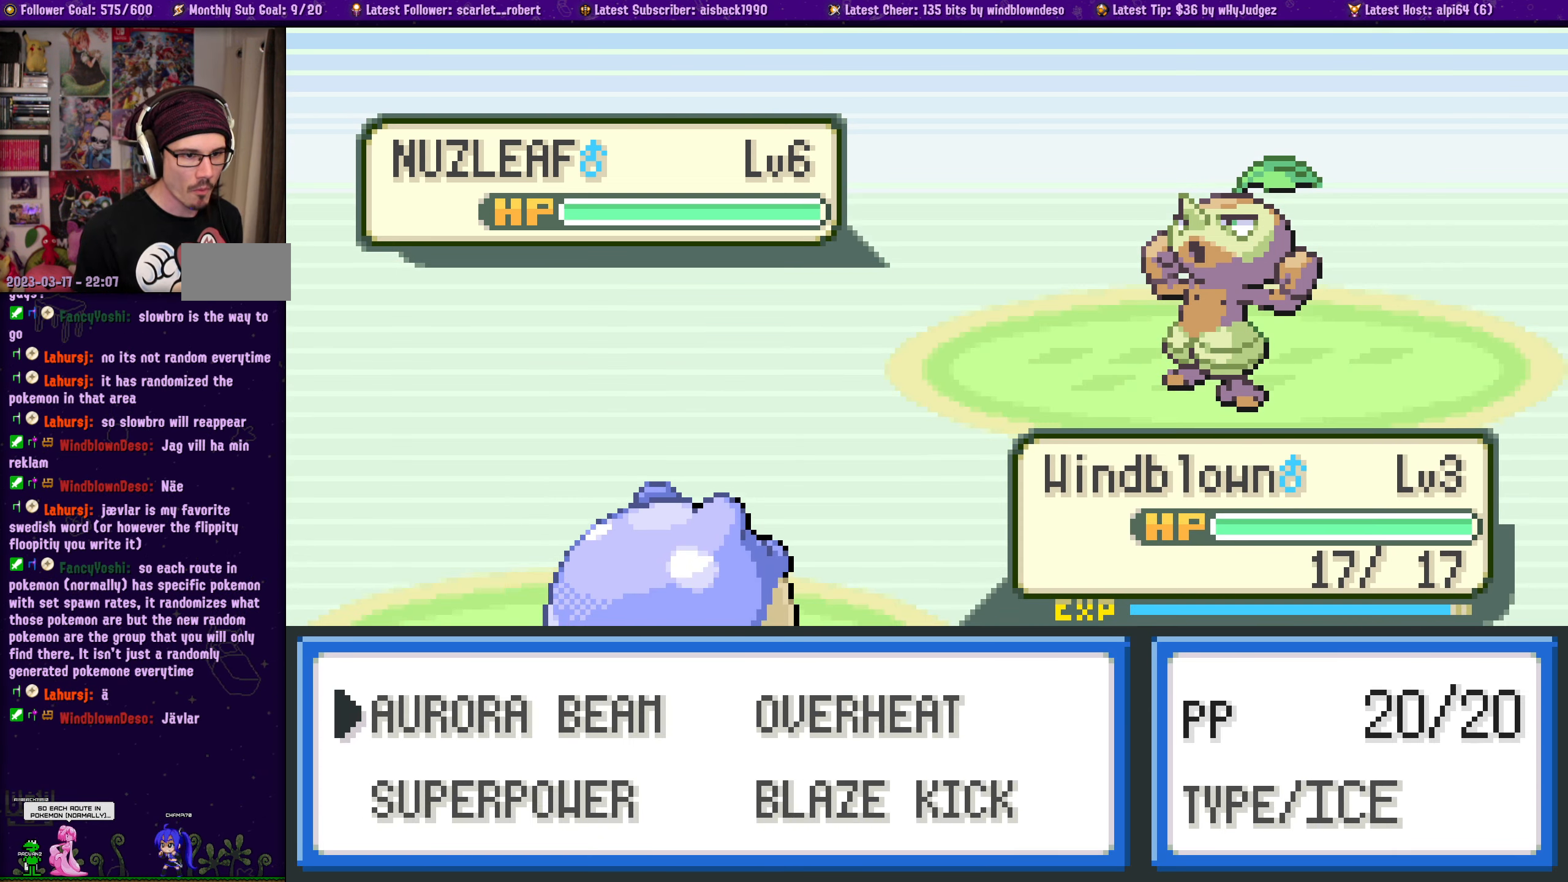
Gameplay with a controller (PlayStation layout); each line is a JSON object with the inputs held at the frame after it. "events" lists button and stick changes between this image and that frame as [ms after this image, input, new state], when the widget could be followed in between. Not read: L2 R2.
{"buttons": [], "left_stick": "center", "right_stick": "center", "events": [[117, "DPAD_RIGHT", "down"], [234, "DPAD_RIGHT", "up"], [384, "DPAD_LEFT", "down"], [484, "DPAD_LEFT", "up"]]}
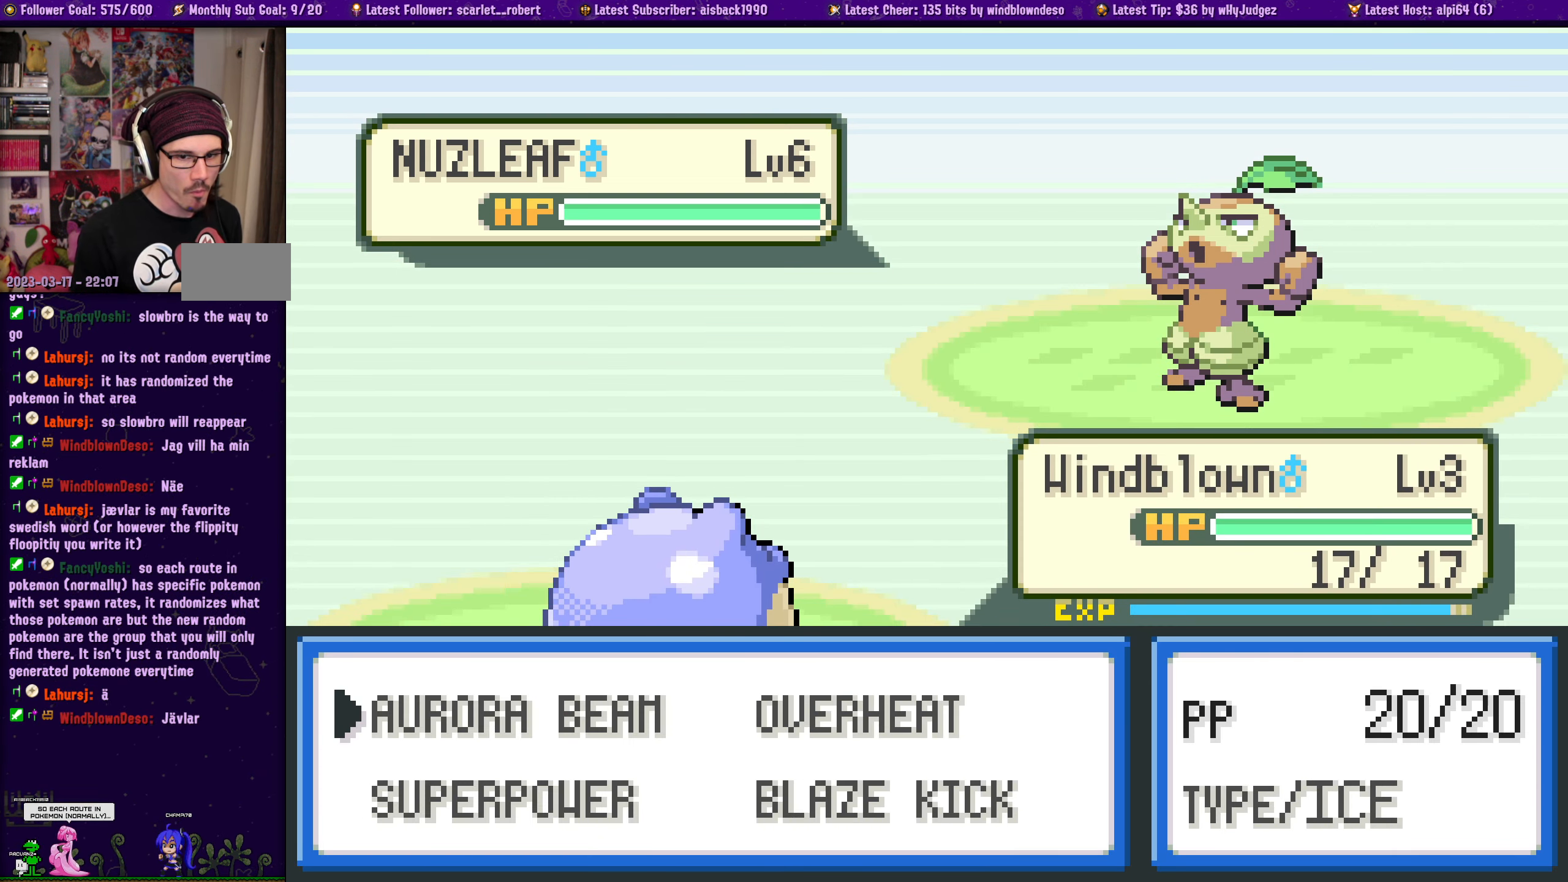
{"buttons": ["CROSS"], "left_stick": "center", "right_stick": "center", "events": [[434, "CROSS", "down"]]}
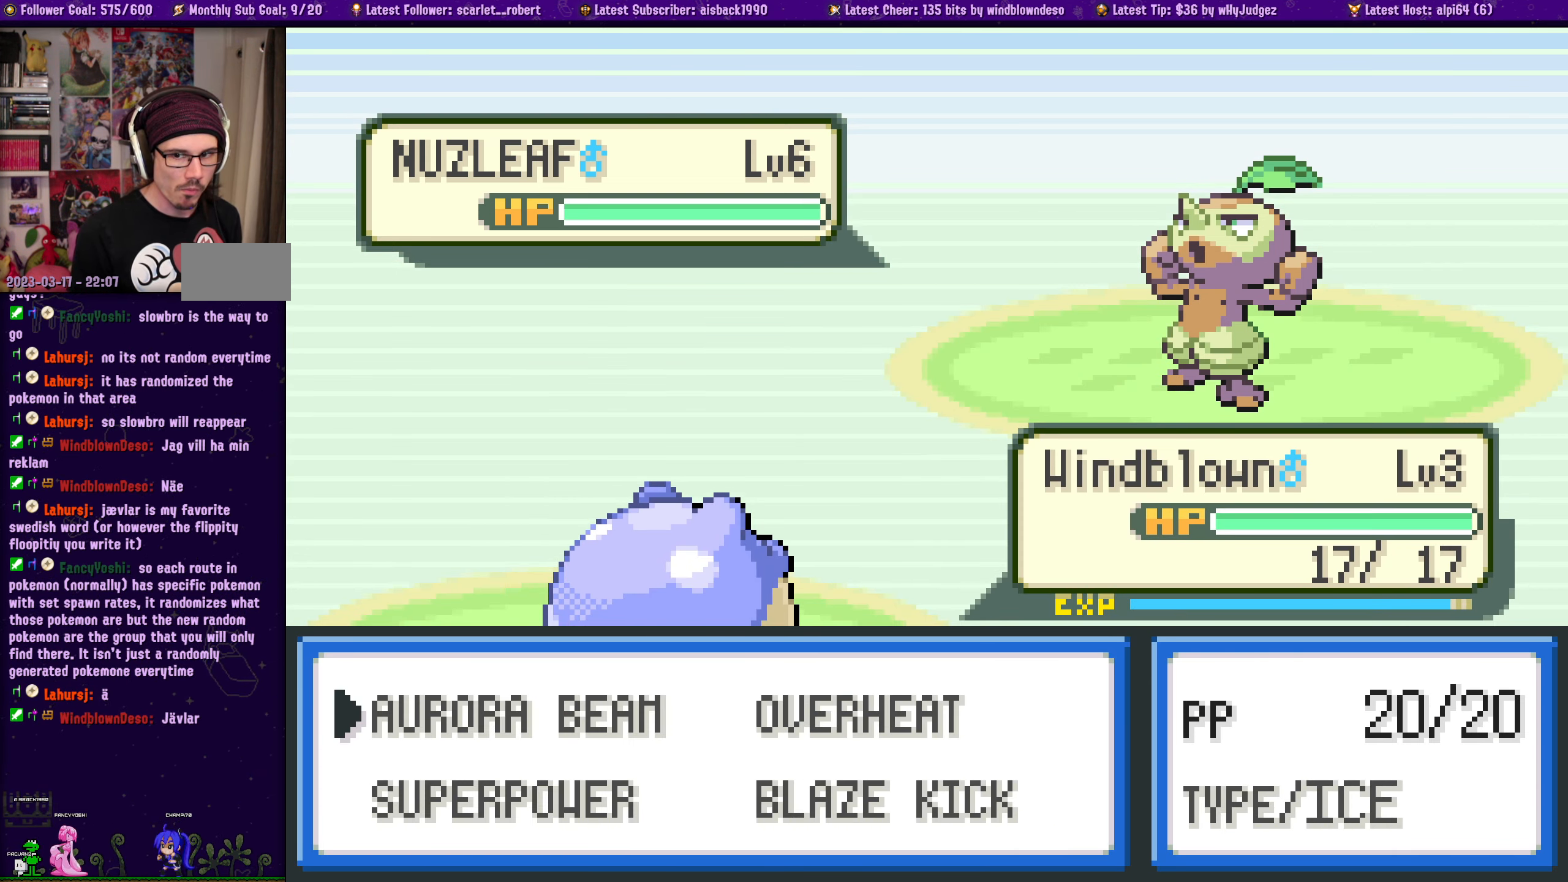
{"buttons": [], "left_stick": "center", "right_stick": "center", "events": [[84, "CROSS", "up"]]}
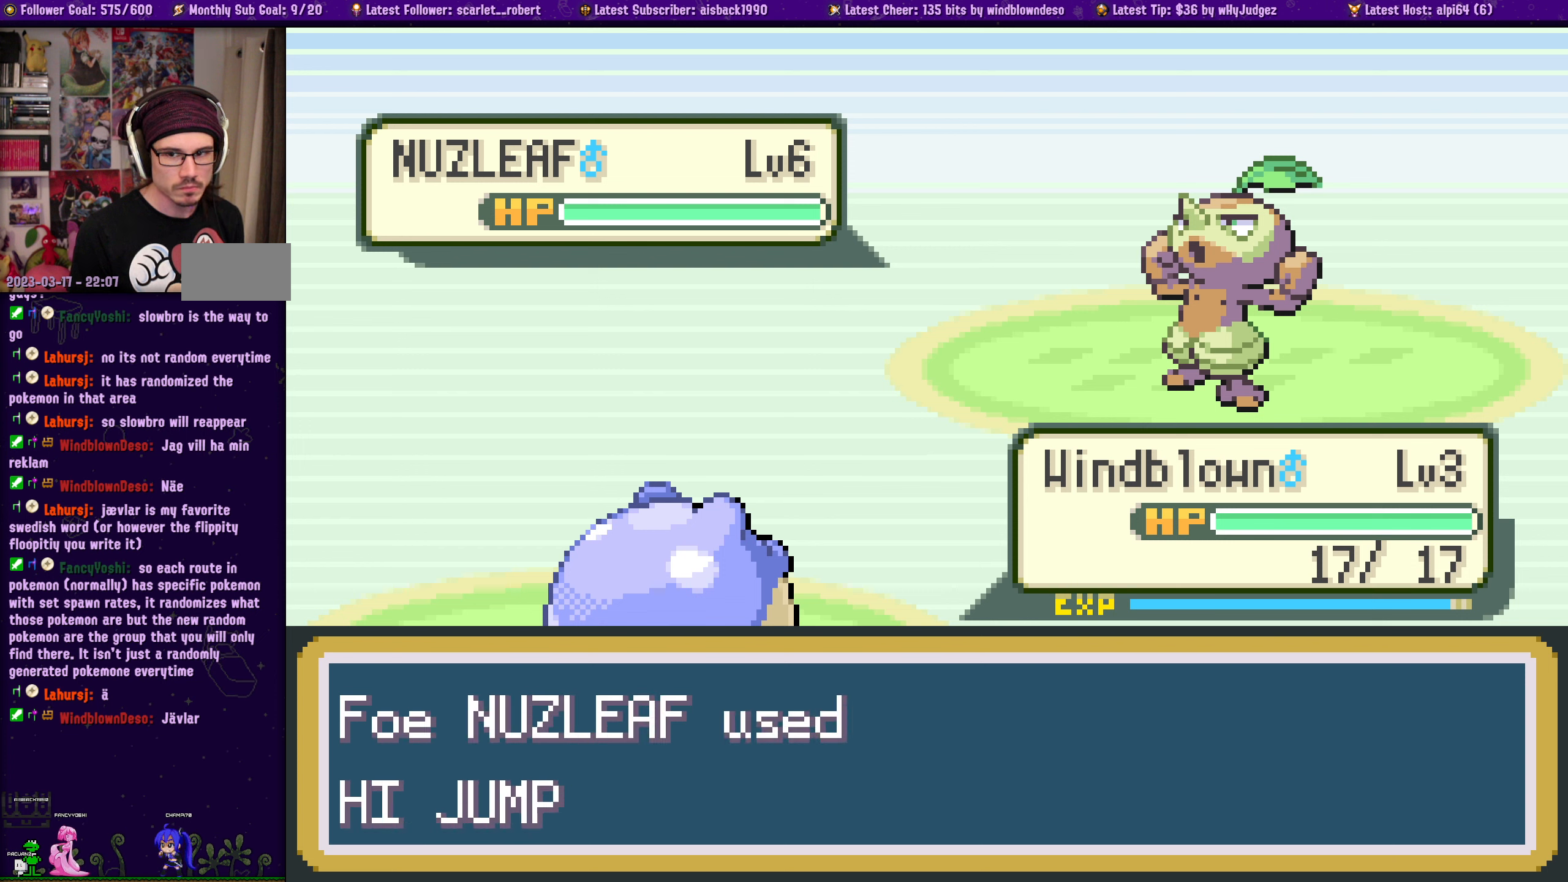
{"buttons": [], "left_stick": "center", "right_stick": "center", "events": []}
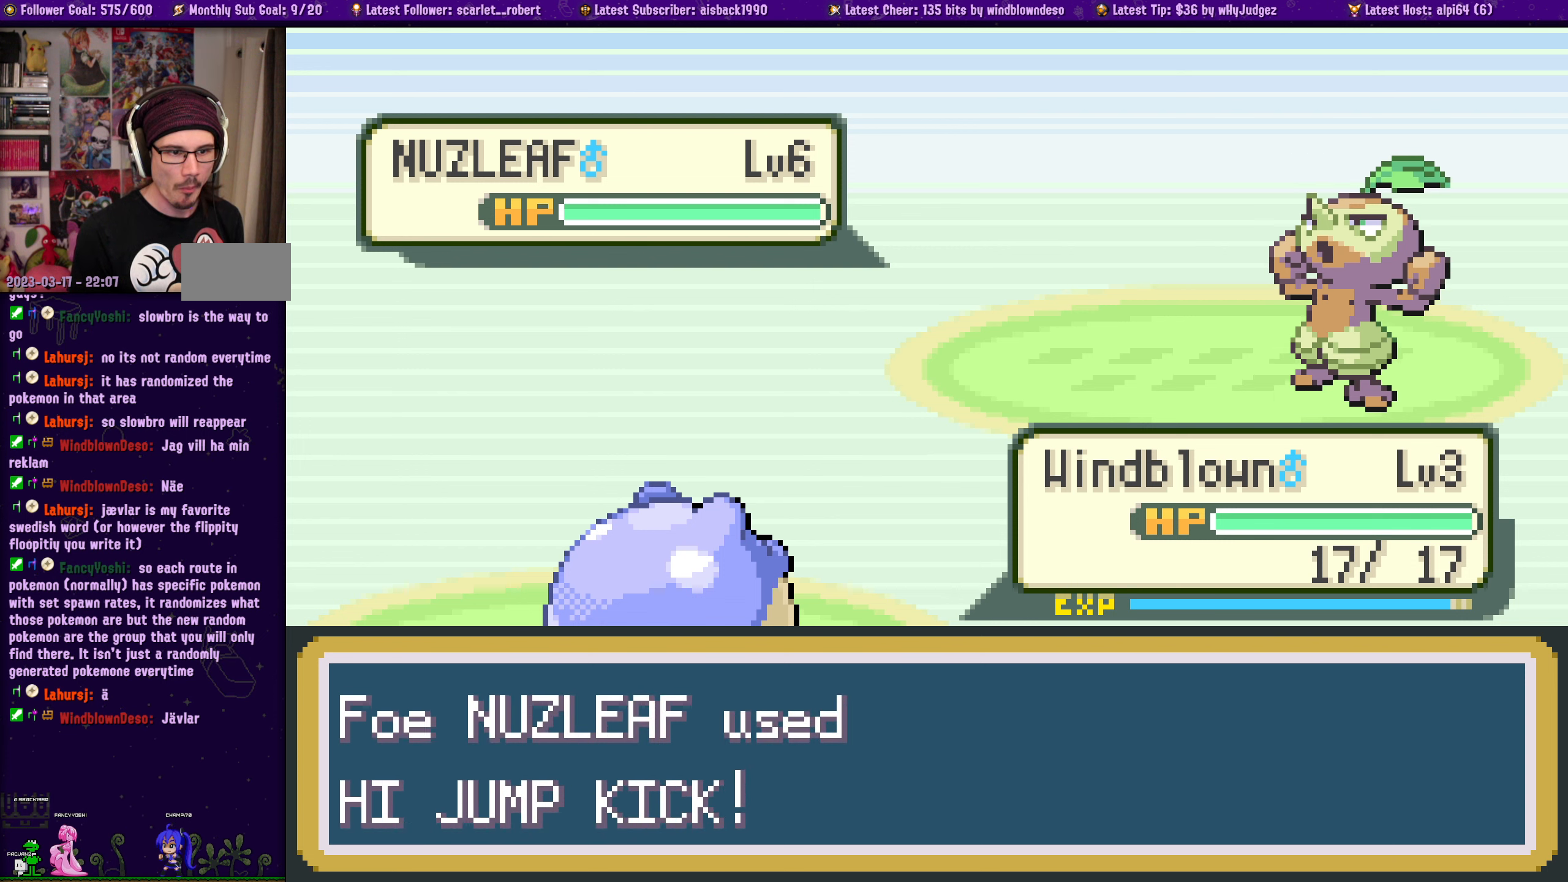
{"buttons": [], "left_stick": "center", "right_stick": "center", "events": []}
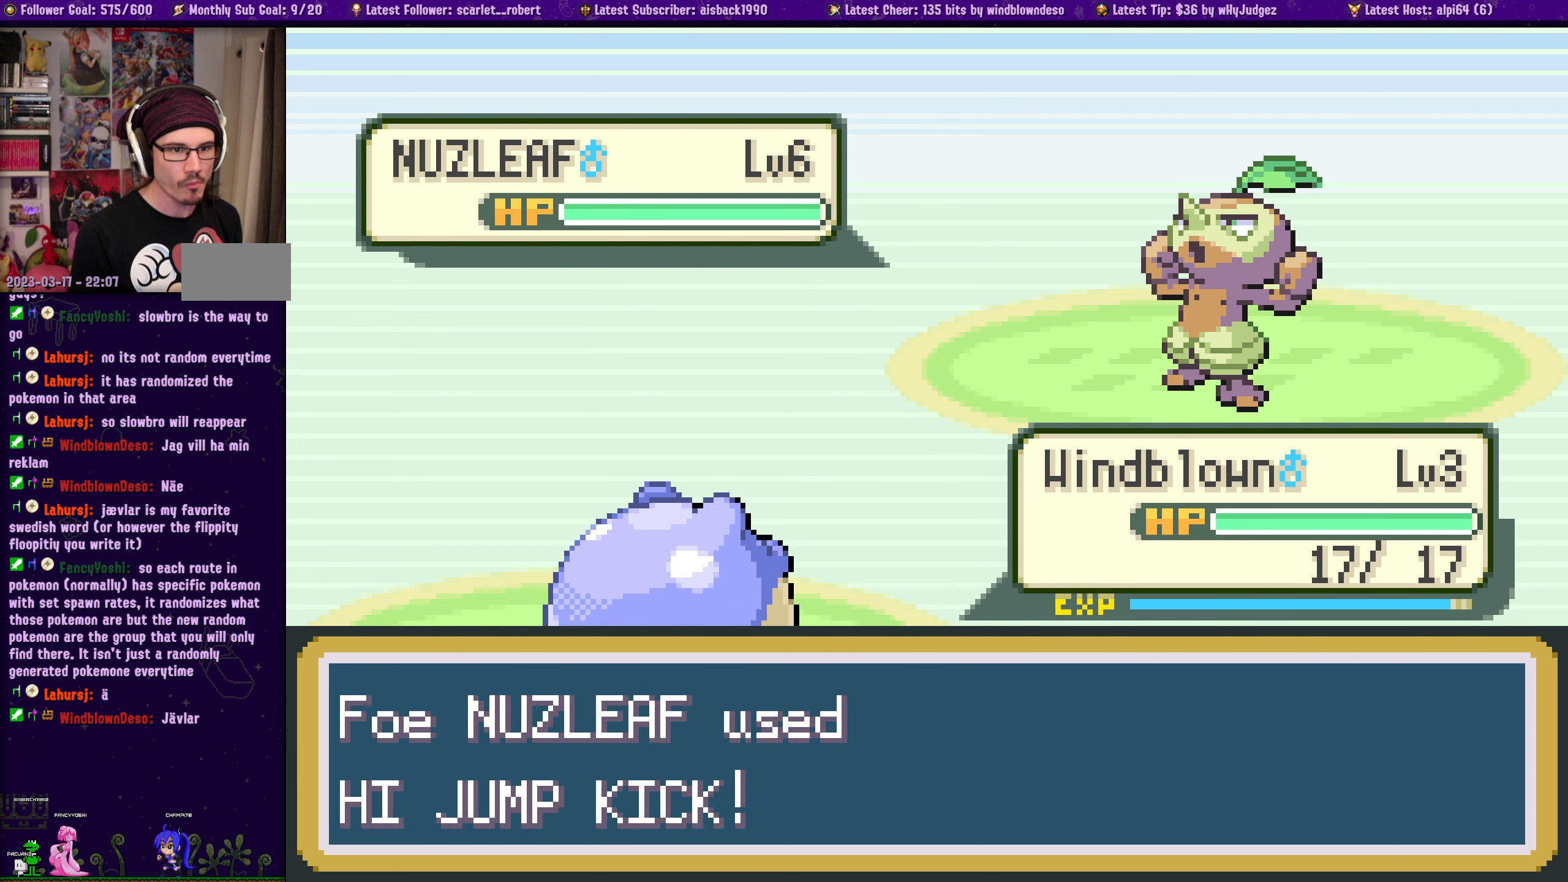
{"buttons": [], "left_stick": "center", "right_stick": "center", "events": []}
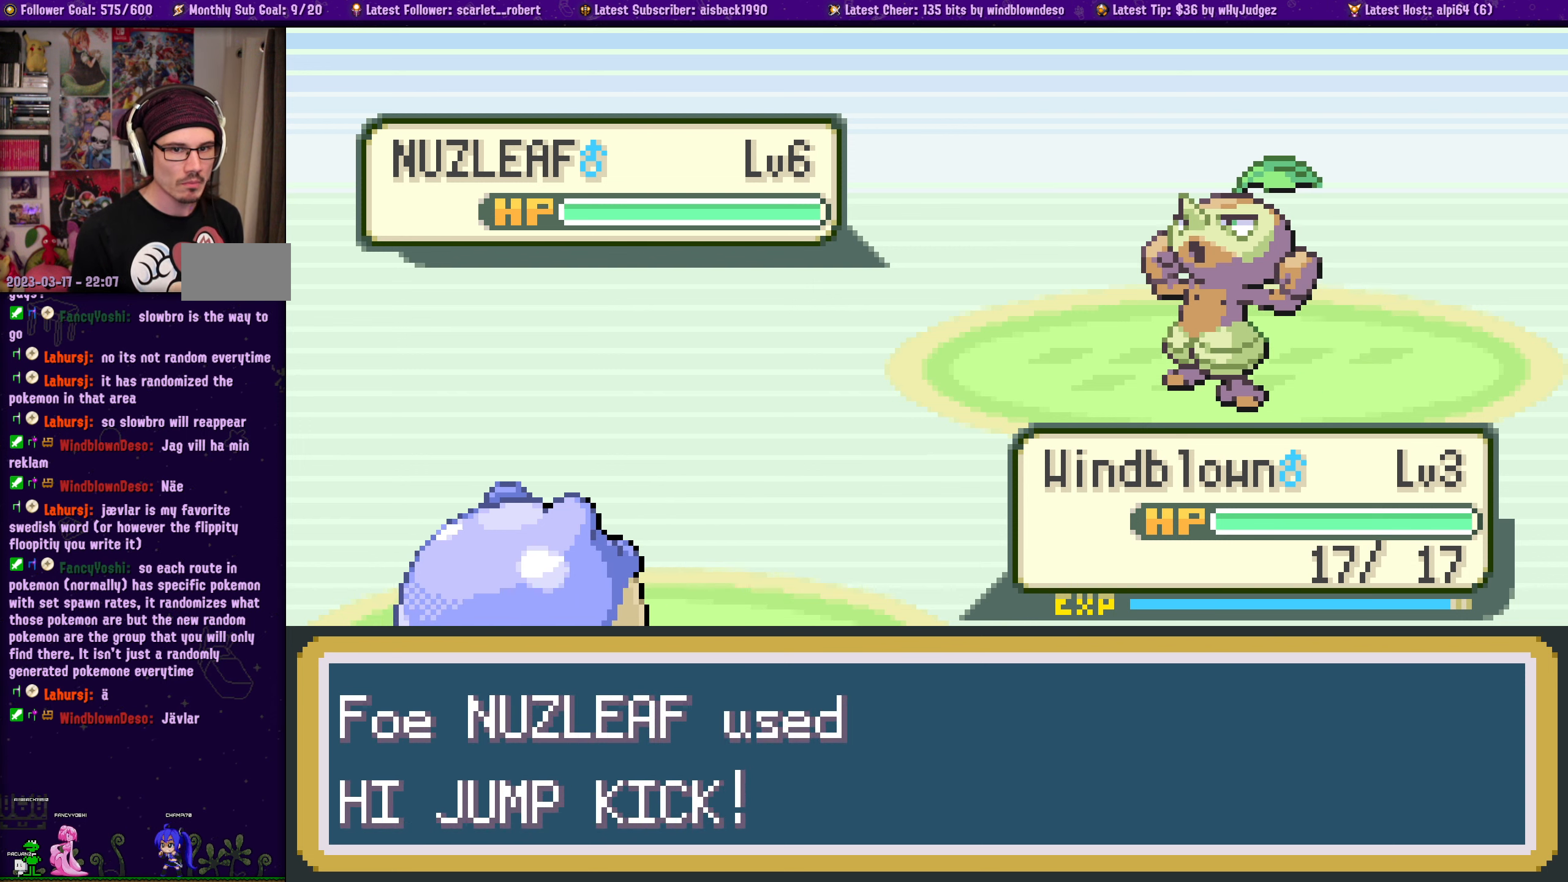
{"buttons": [], "left_stick": "center", "right_stick": "center", "events": []}
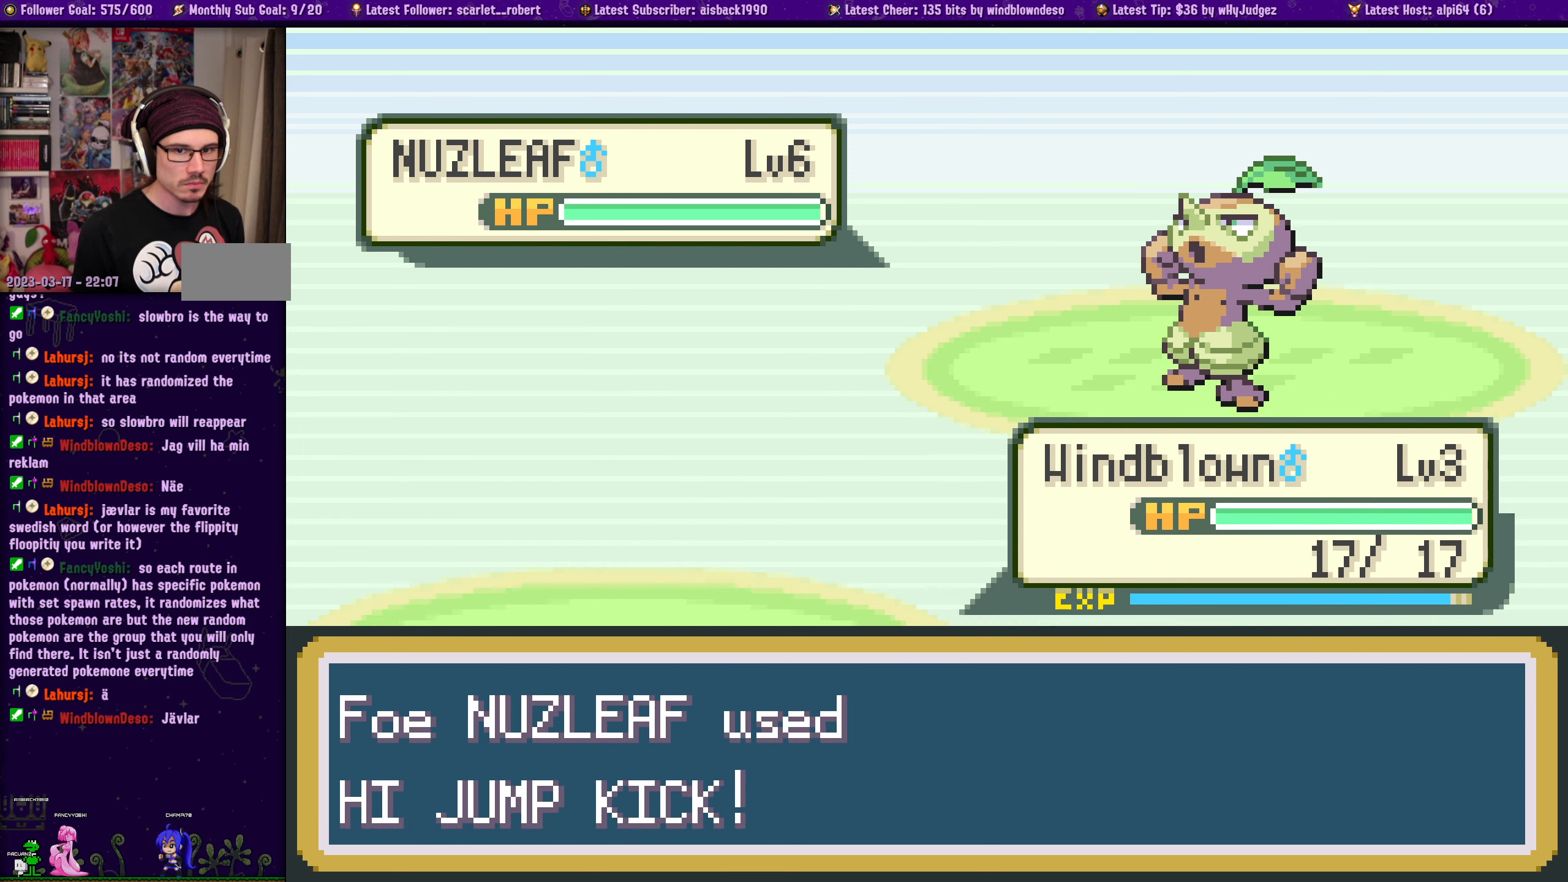
{"buttons": [], "left_stick": "center", "right_stick": "center", "events": []}
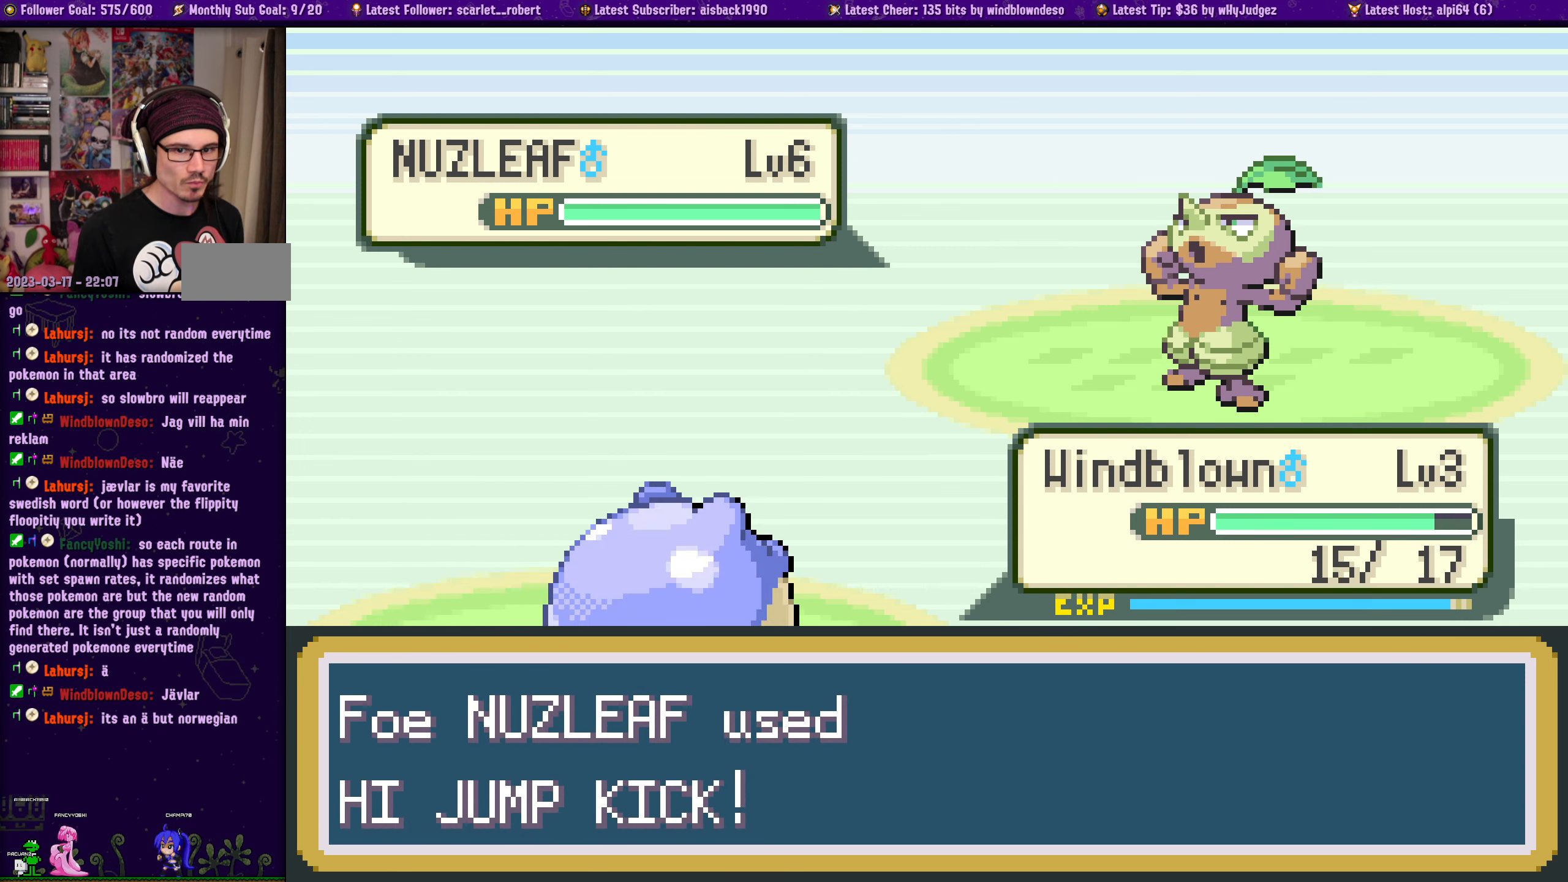
{"buttons": [], "left_stick": "center", "right_stick": "center", "events": []}
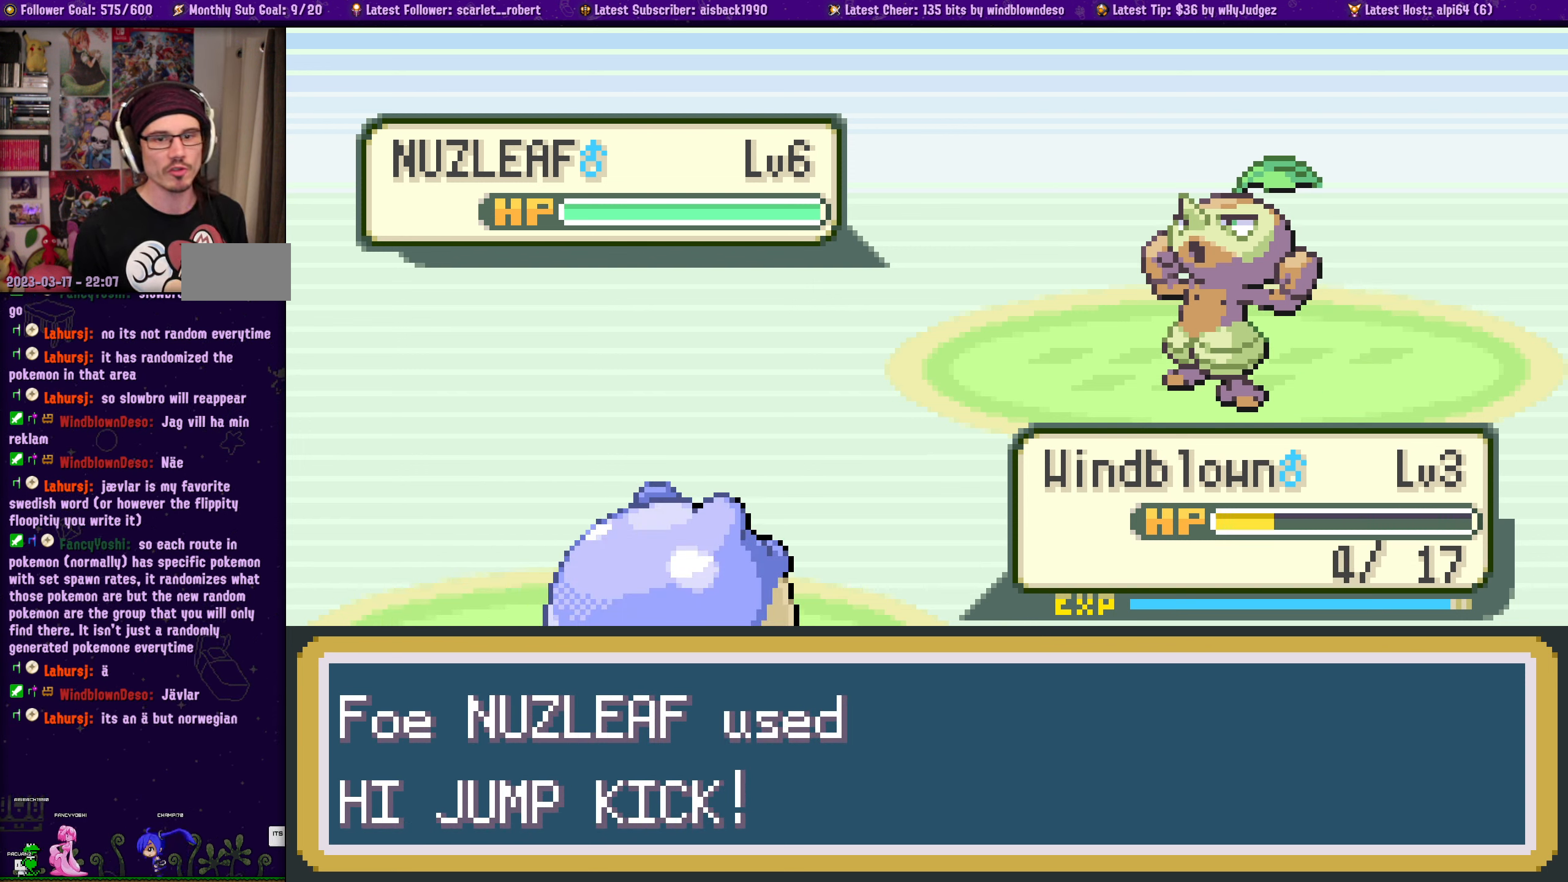
{"buttons": [], "left_stick": "center", "right_stick": "center", "events": []}
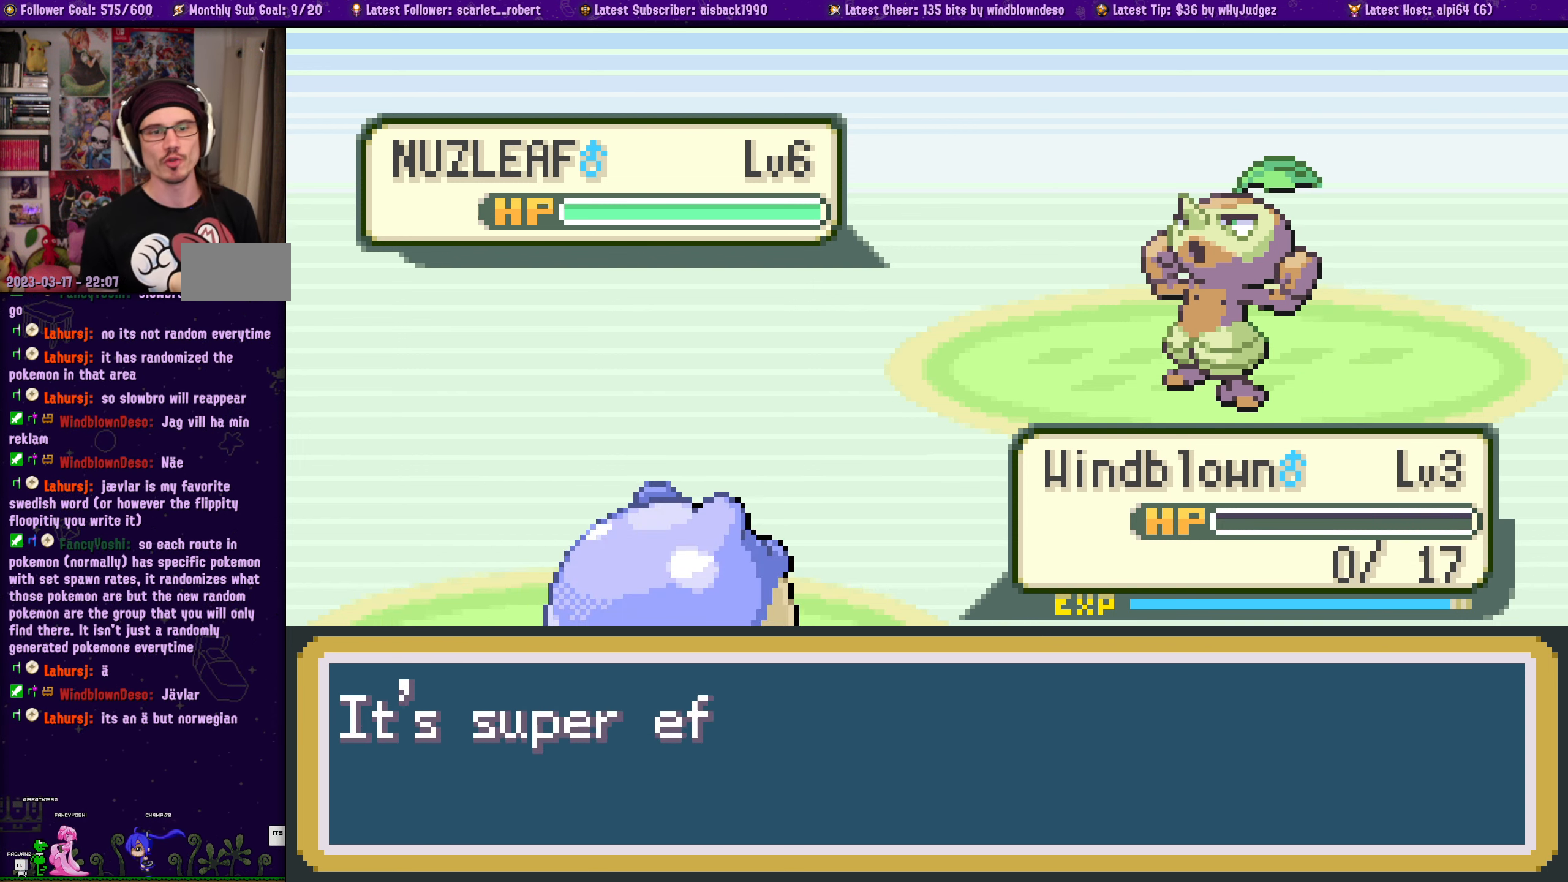
{"buttons": [], "left_stick": "center", "right_stick": "center", "events": []}
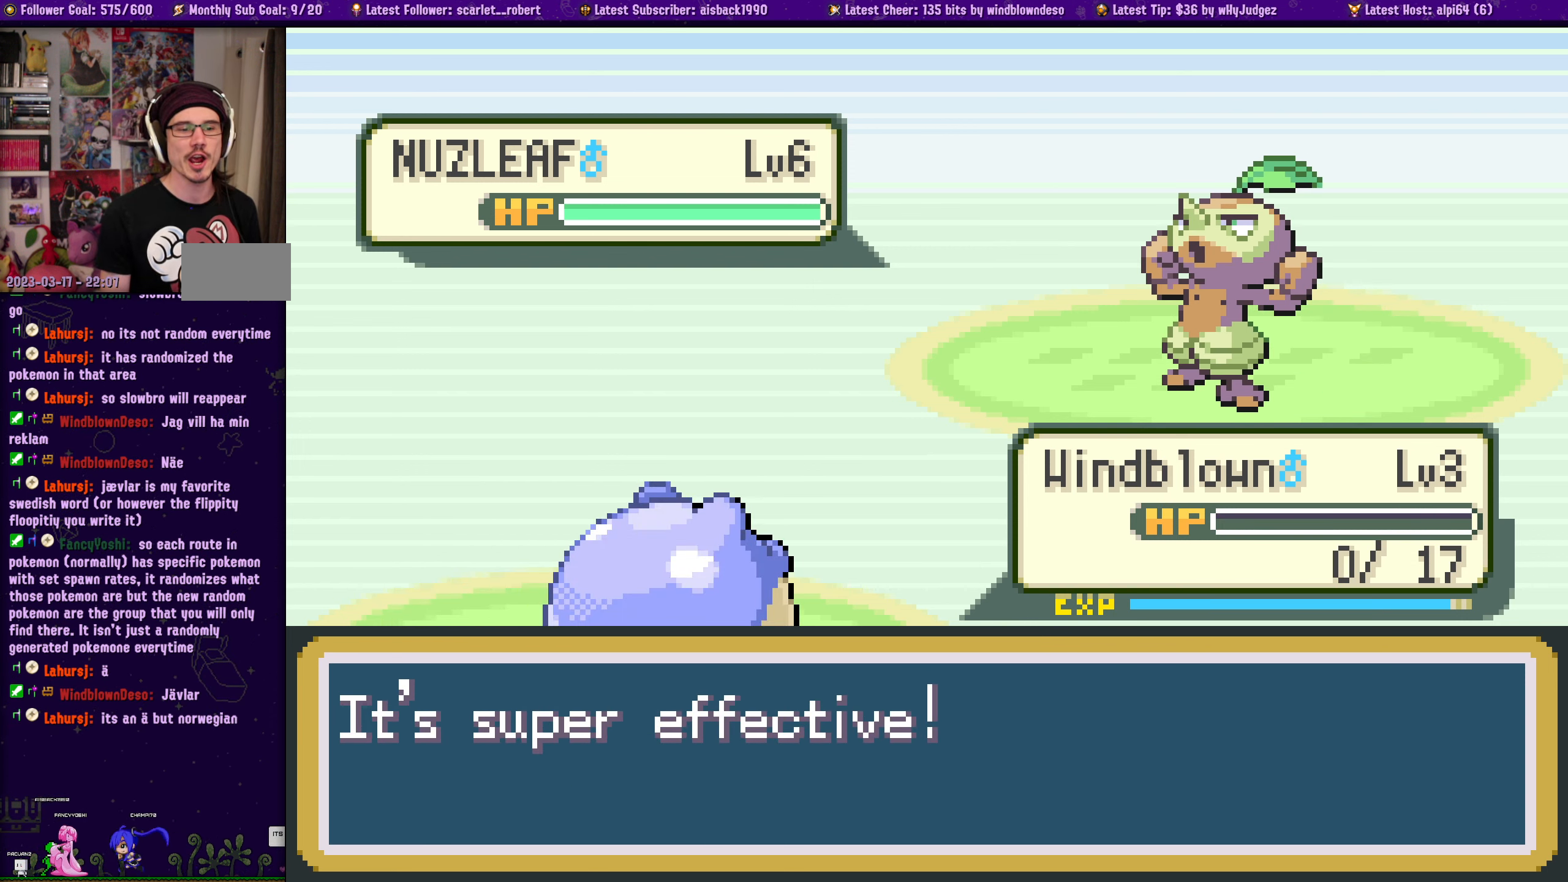
{"buttons": [], "left_stick": "center", "right_stick": "center", "events": [[33, "CROSS", "down"], [183, "CROSS", "up"]]}
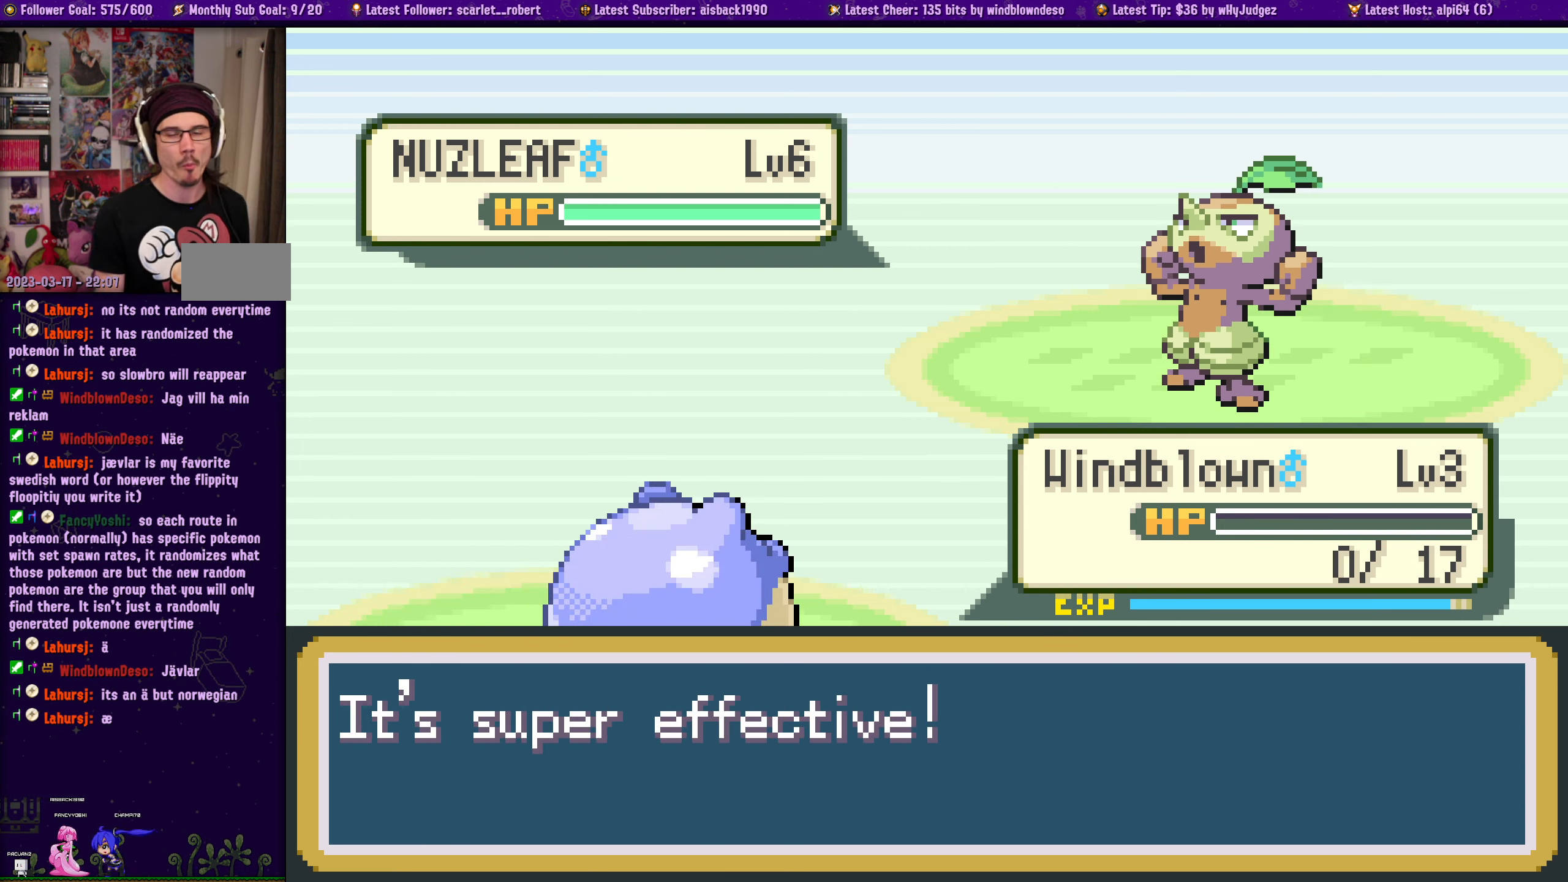
{"buttons": [], "left_stick": "center", "right_stick": "center", "events": []}
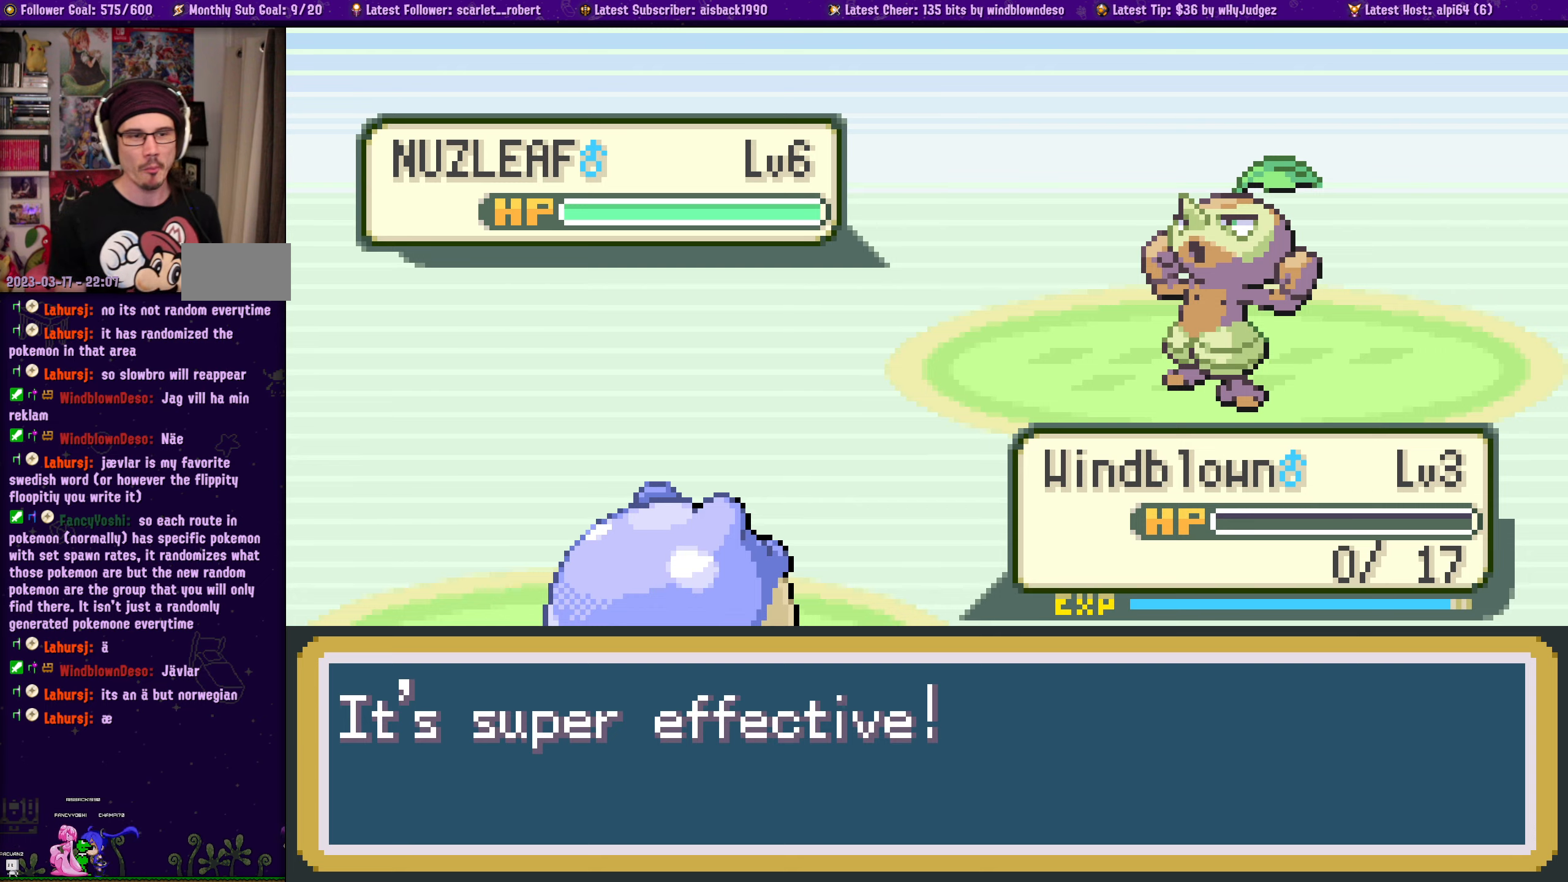
{"buttons": [], "left_stick": "center", "right_stick": "center", "events": [[167, "CROSS", "down"], [300, "CROSS", "up"]]}
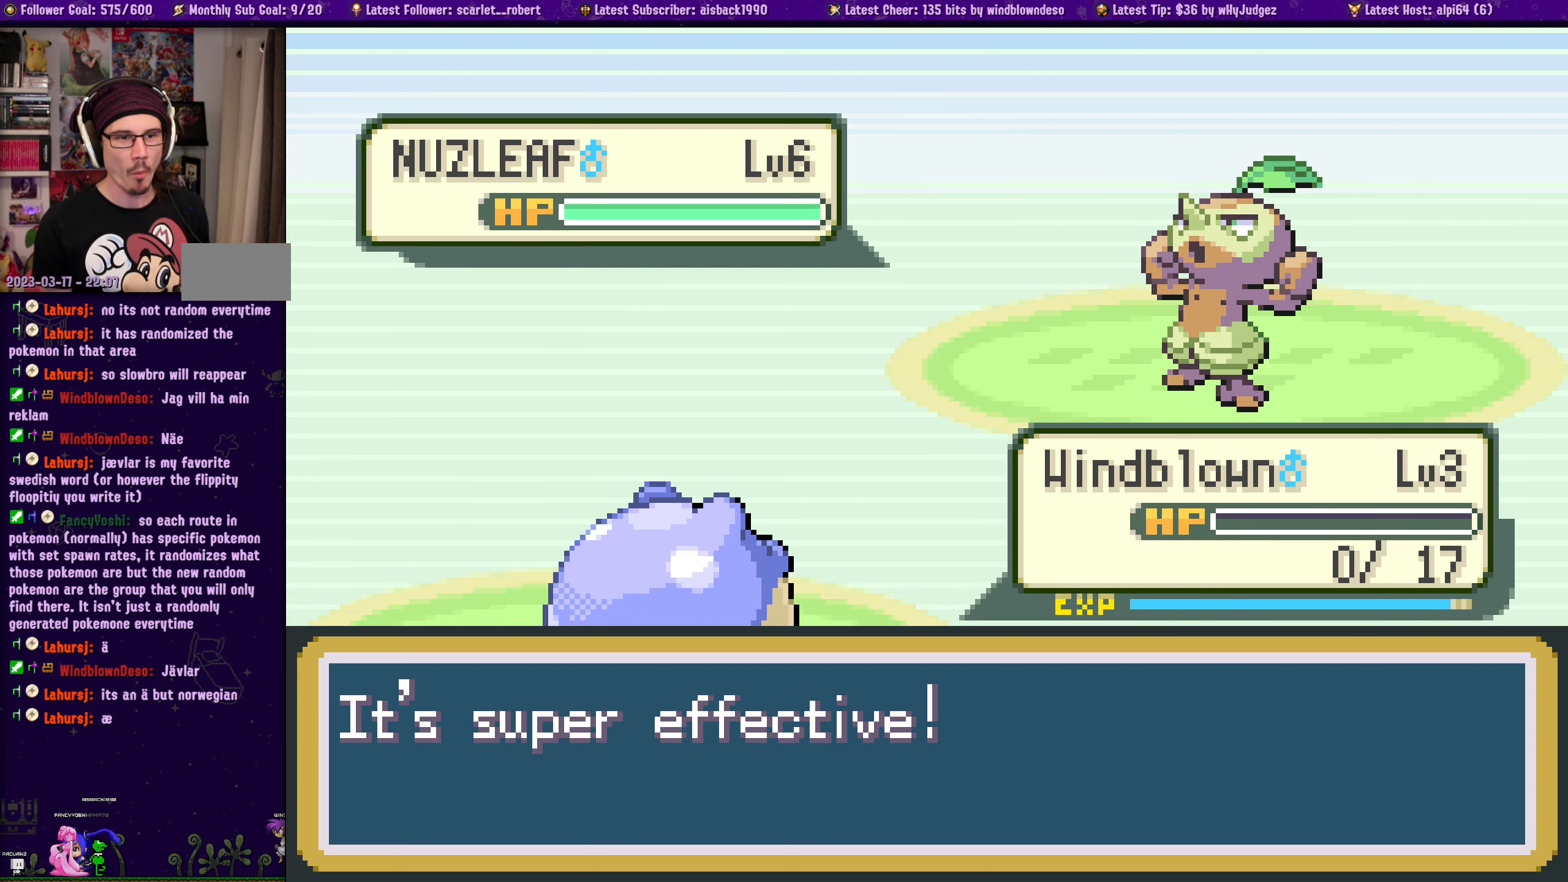
{"buttons": [], "left_stick": "center", "right_stick": "center", "events": []}
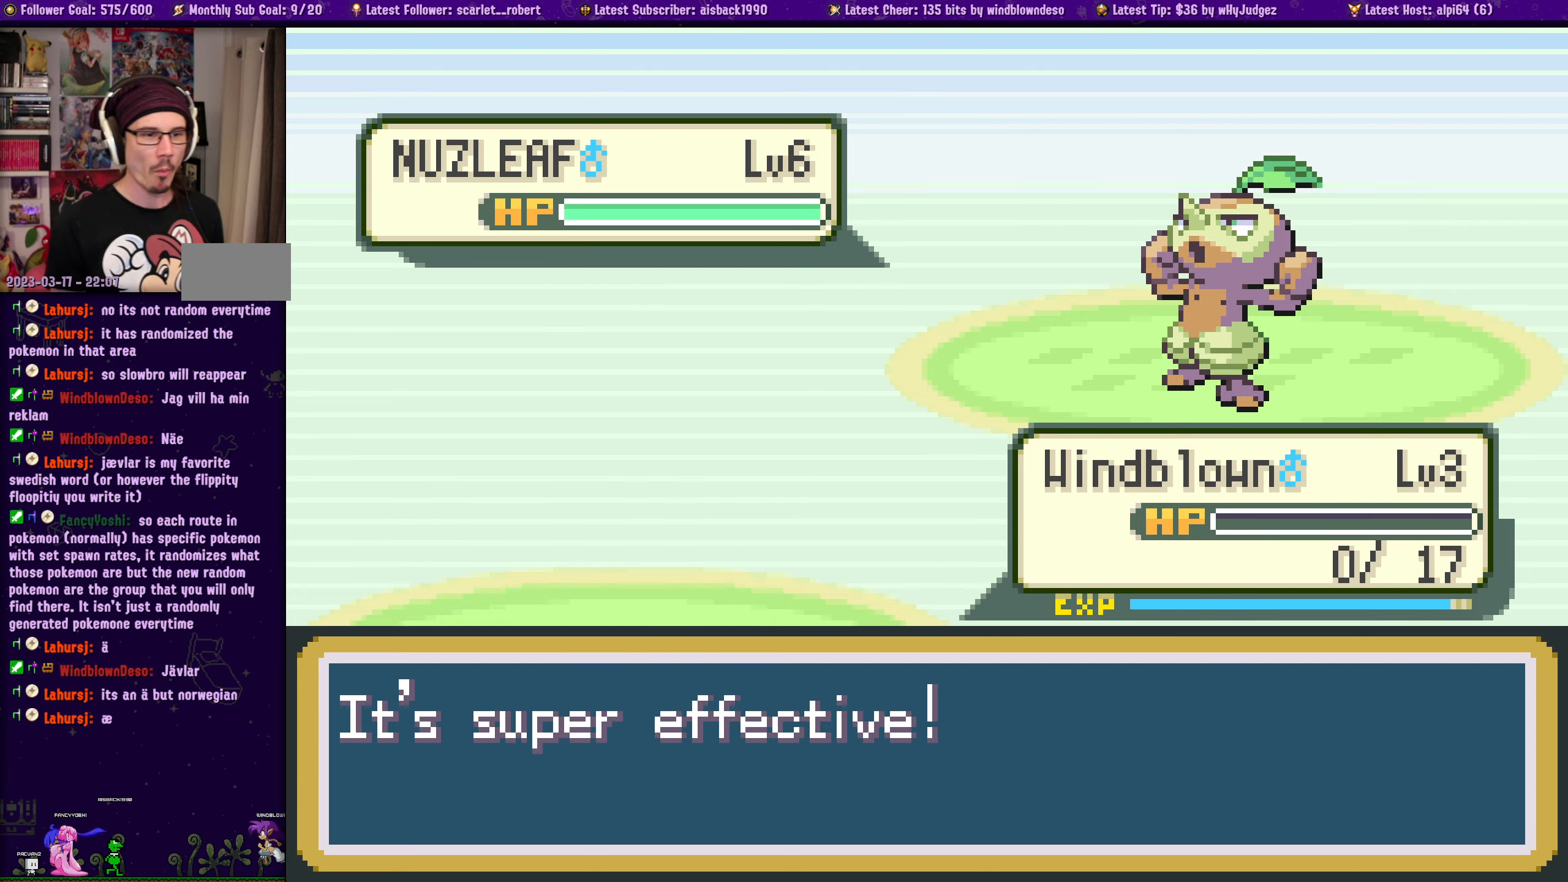
{"buttons": [], "left_stick": "center", "right_stick": "center", "events": []}
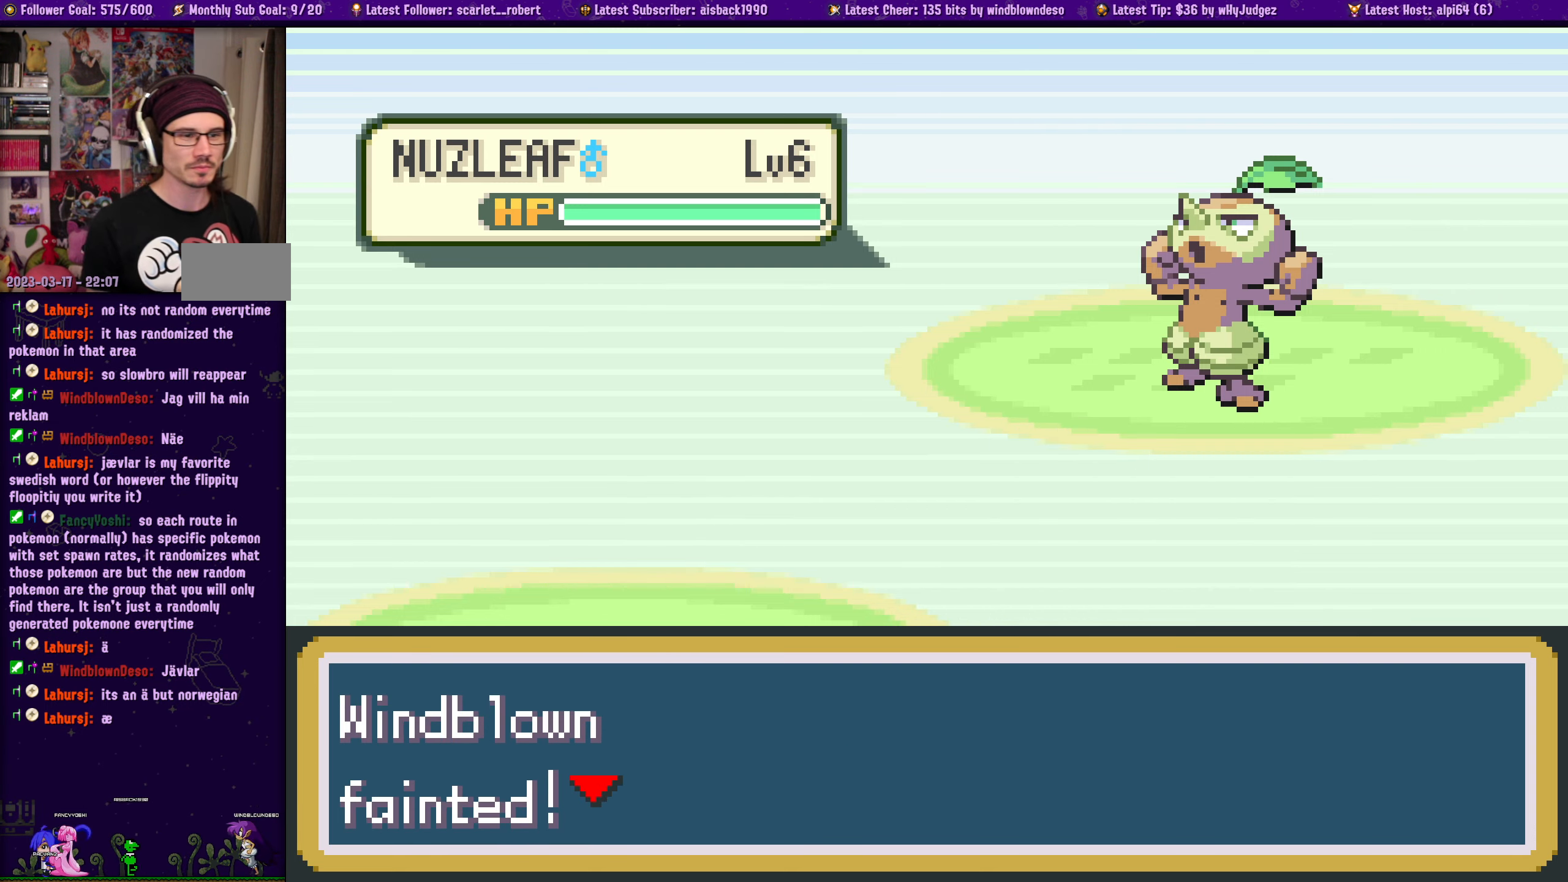
{"buttons": ["CROSS"], "left_stick": "center", "right_stick": "center", "events": [[417, "CROSS", "down"]]}
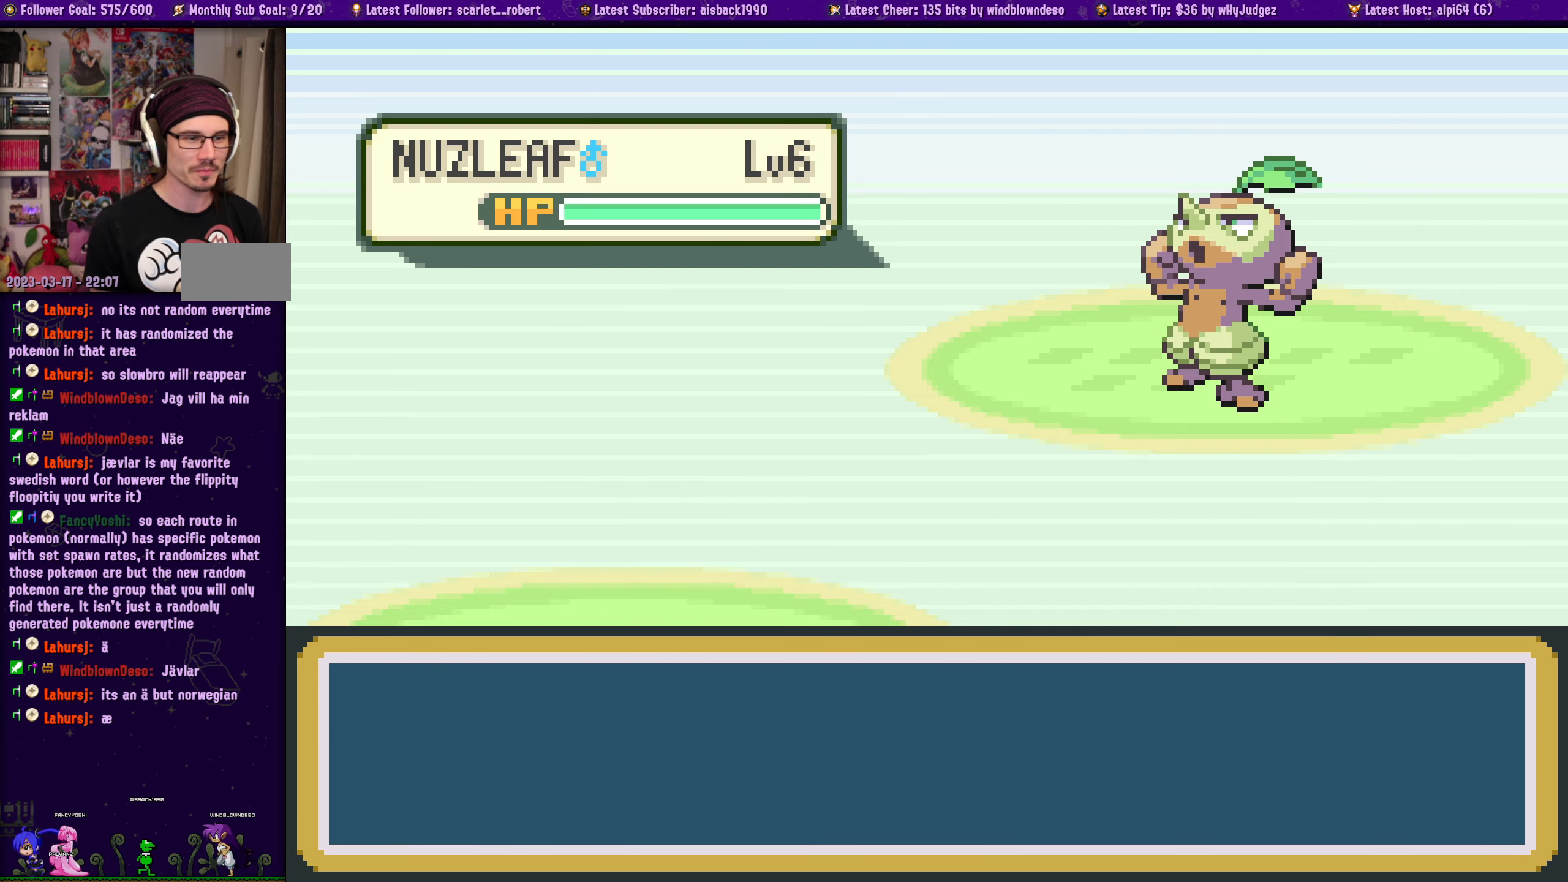
{"buttons": [], "left_stick": "center", "right_stick": "center", "events": [[33, "CROSS", "up"]]}
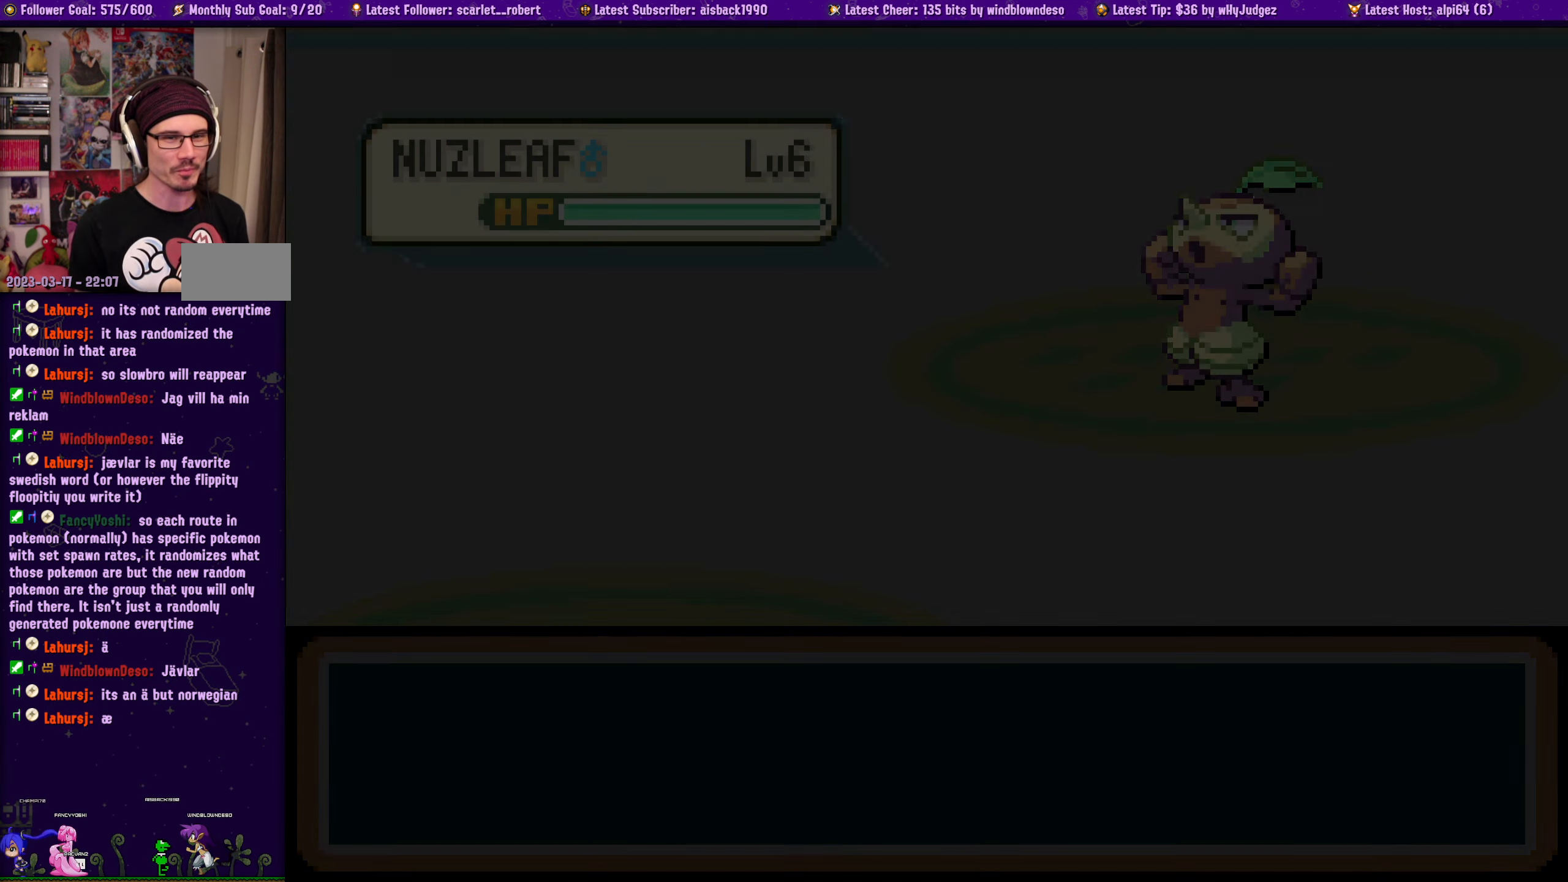
{"buttons": [], "left_stick": "center", "right_stick": "center", "events": []}
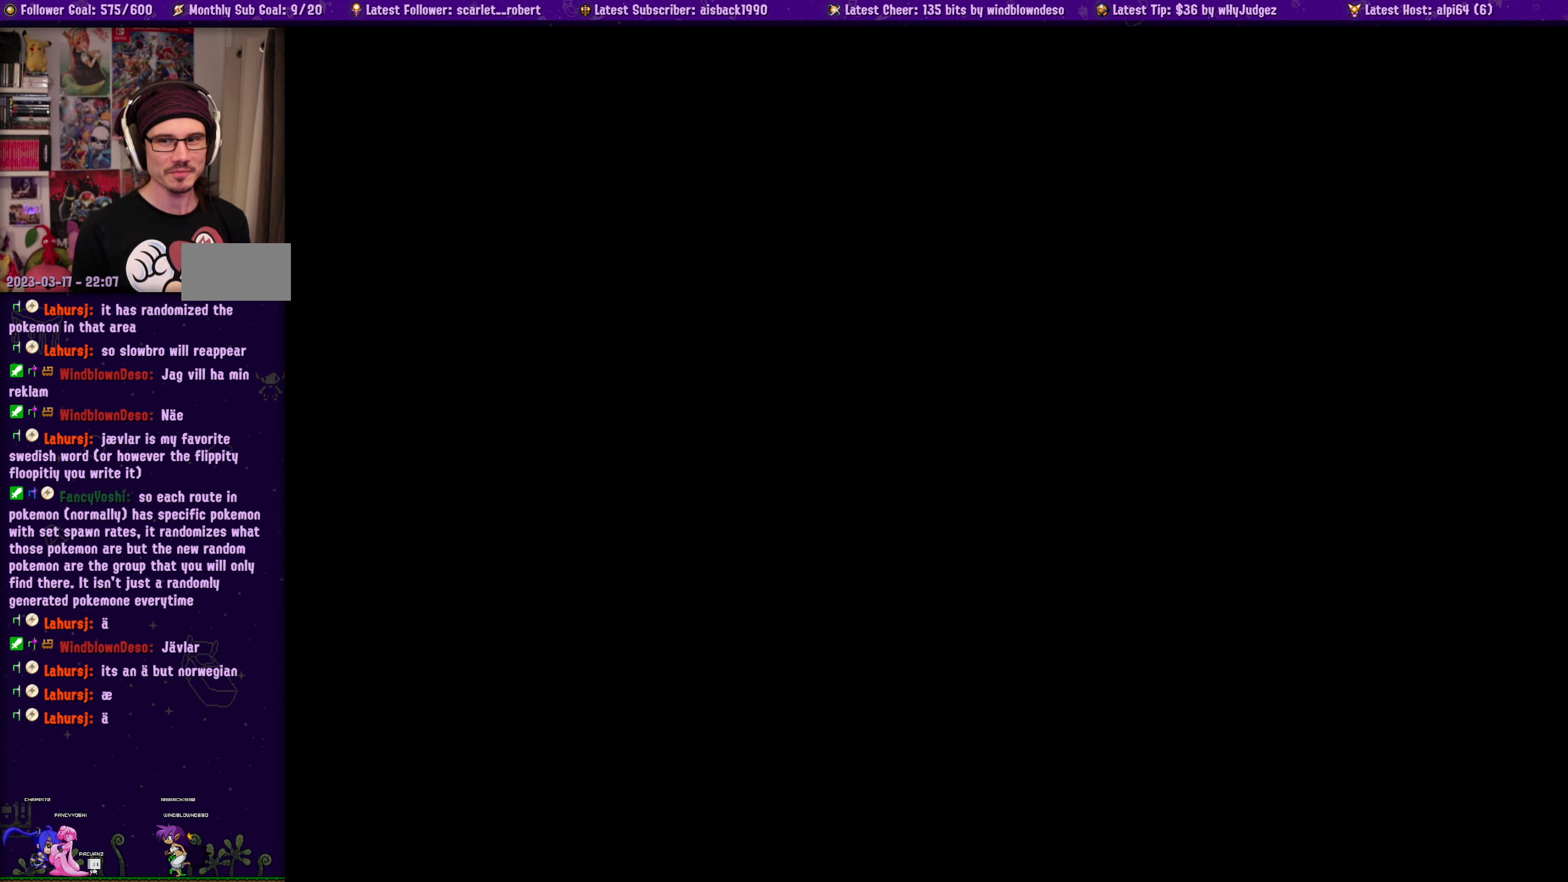
{"buttons": [], "left_stick": "center", "right_stick": "center", "events": []}
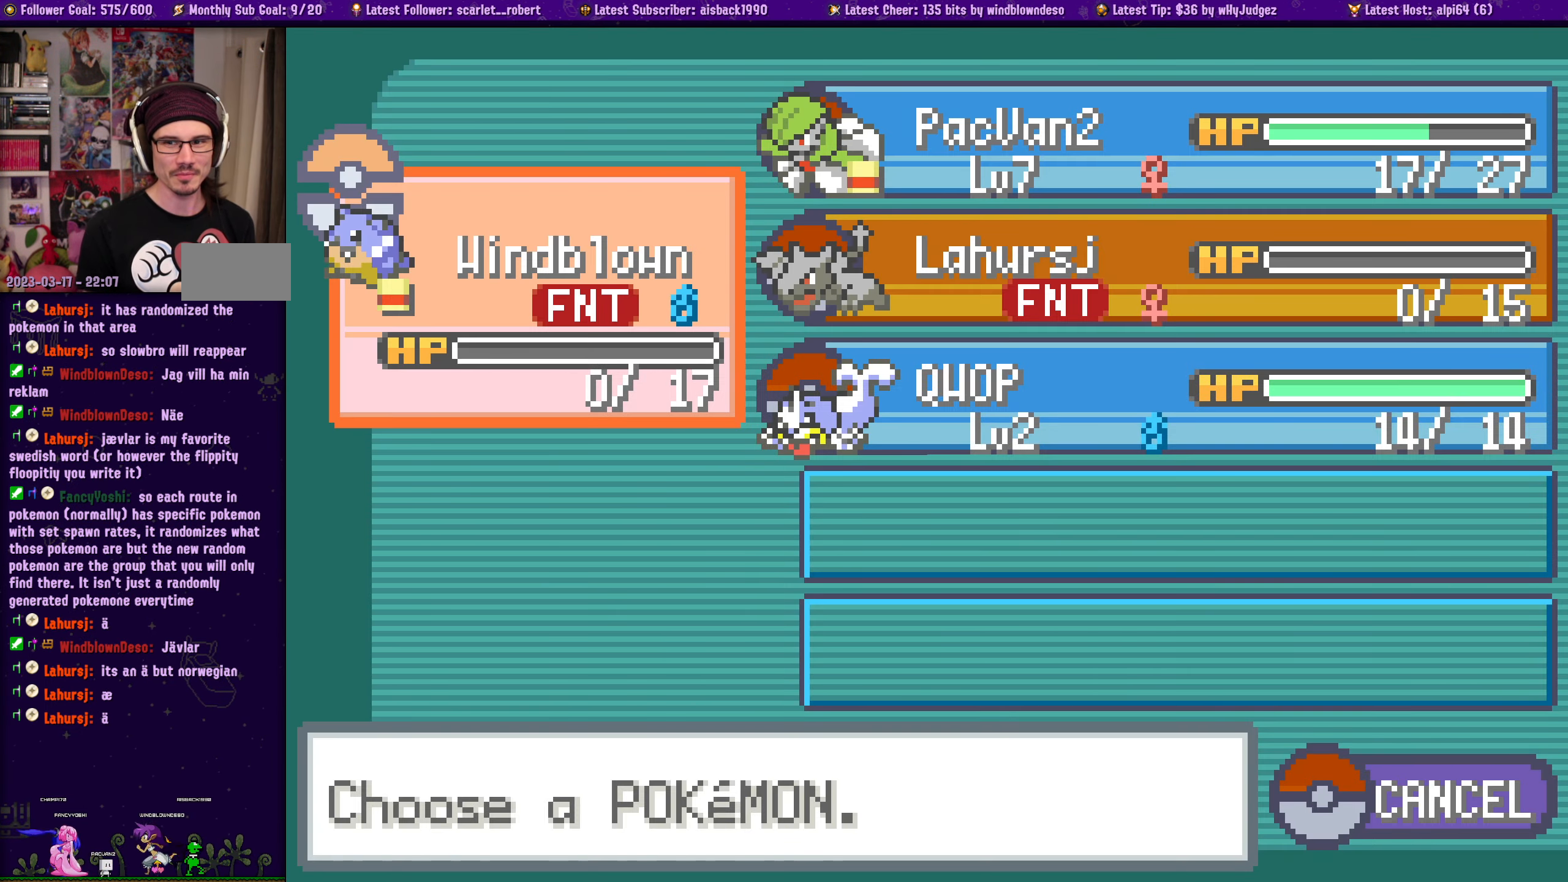
{"buttons": [], "left_stick": "center", "right_stick": "center", "events": []}
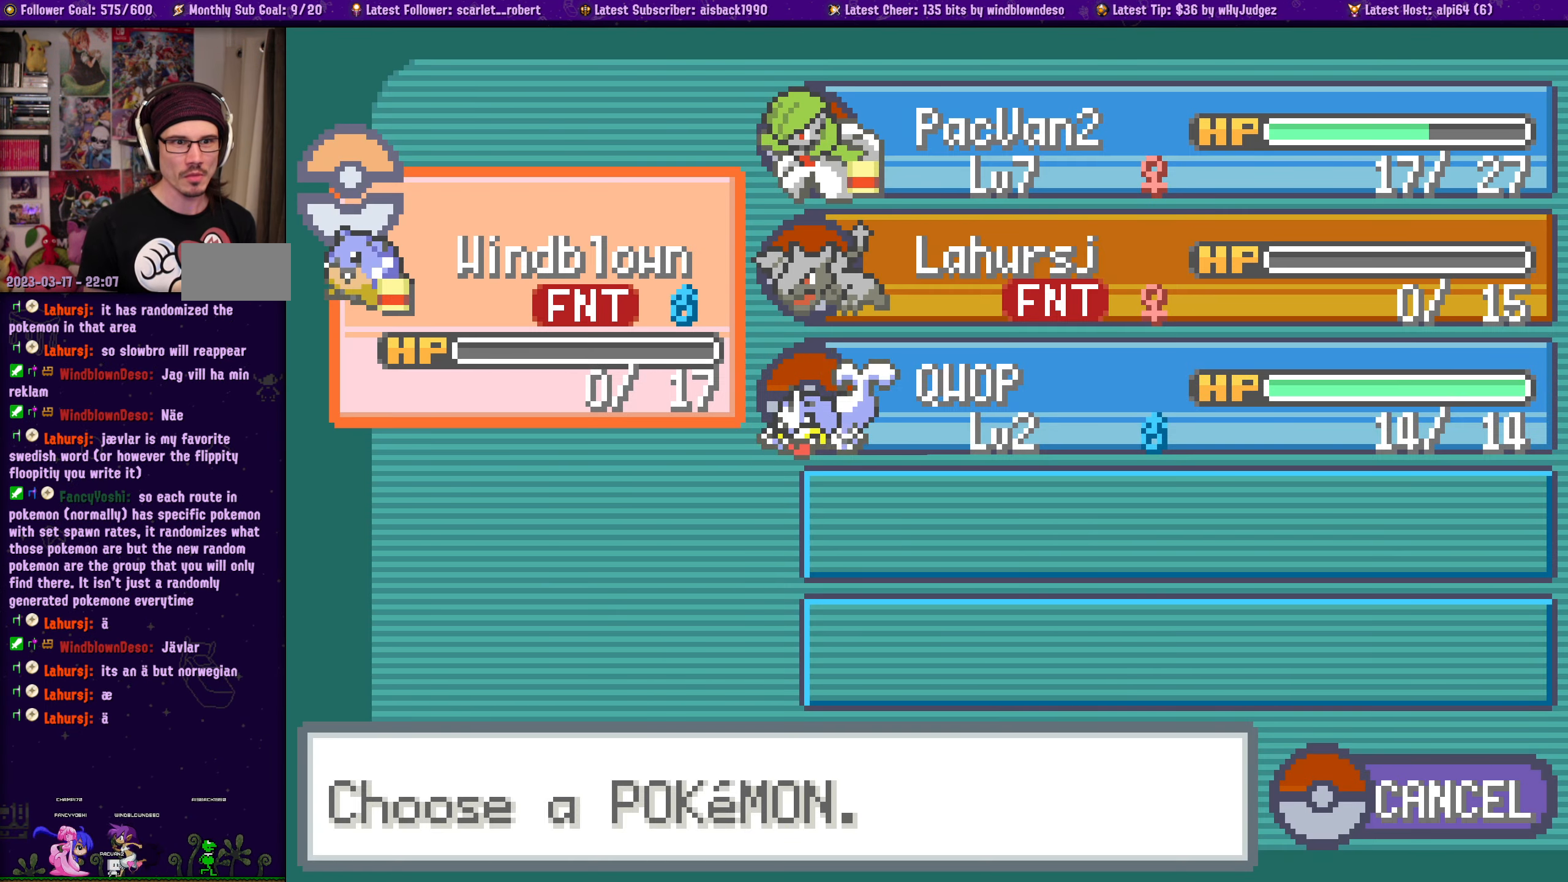
{"buttons": [], "left_stick": "center", "right_stick": "center", "events": [[350, "DPAD_RIGHT", "down"], [467, "DPAD_RIGHT", "up"]]}
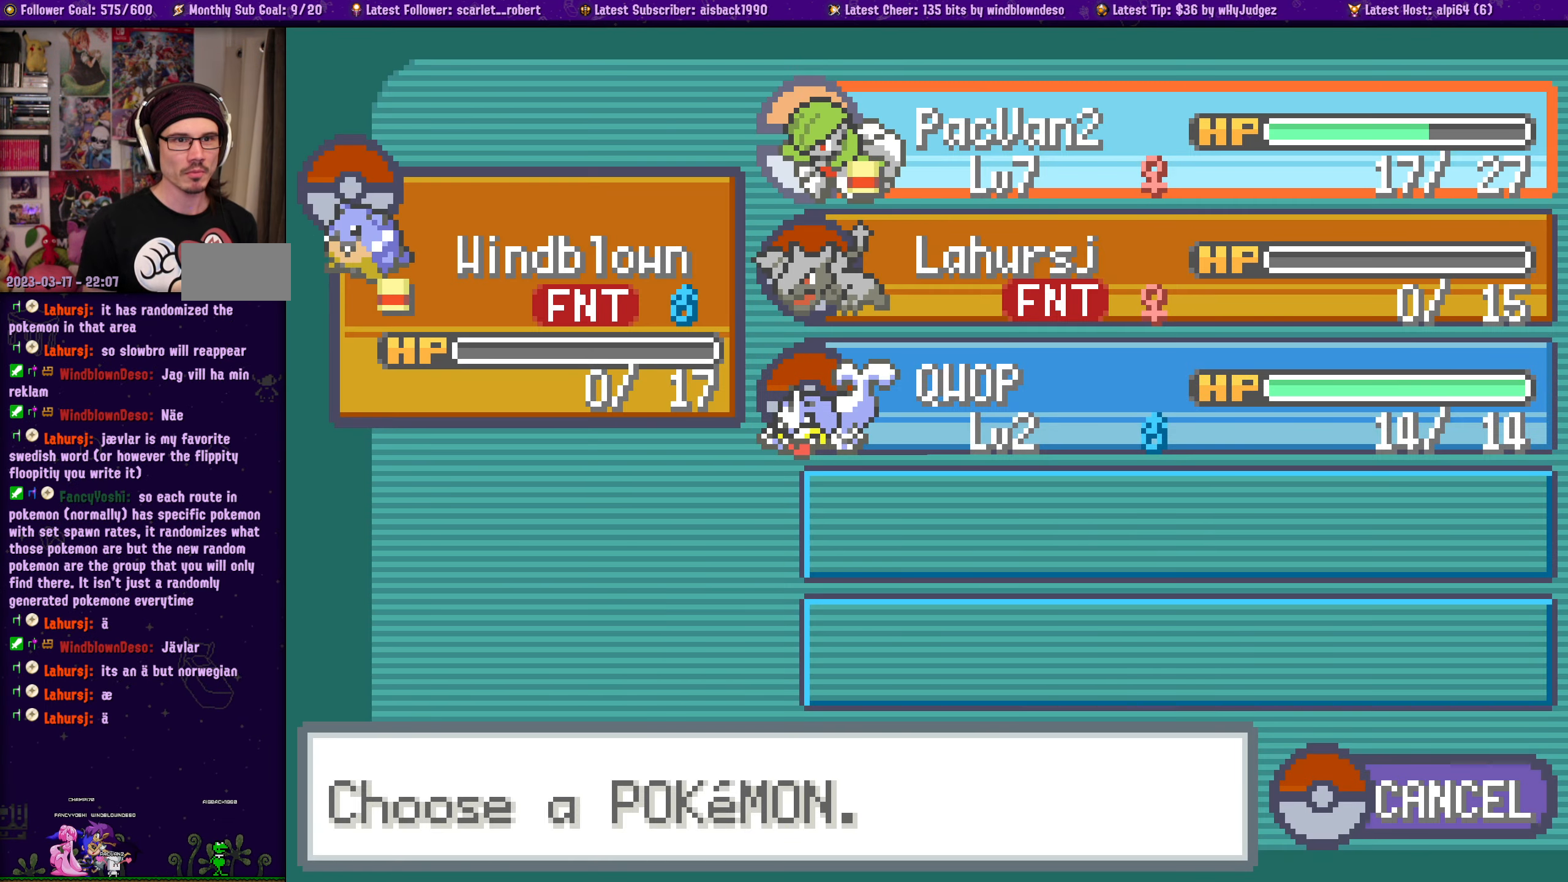
{"buttons": ["DPAD_UP"], "left_stick": "center", "right_stick": "center", "events": [[217, "DPAD_DOWN", "down"], [334, "DPAD_DOWN", "up"], [500, "DPAD_UP", "down"]]}
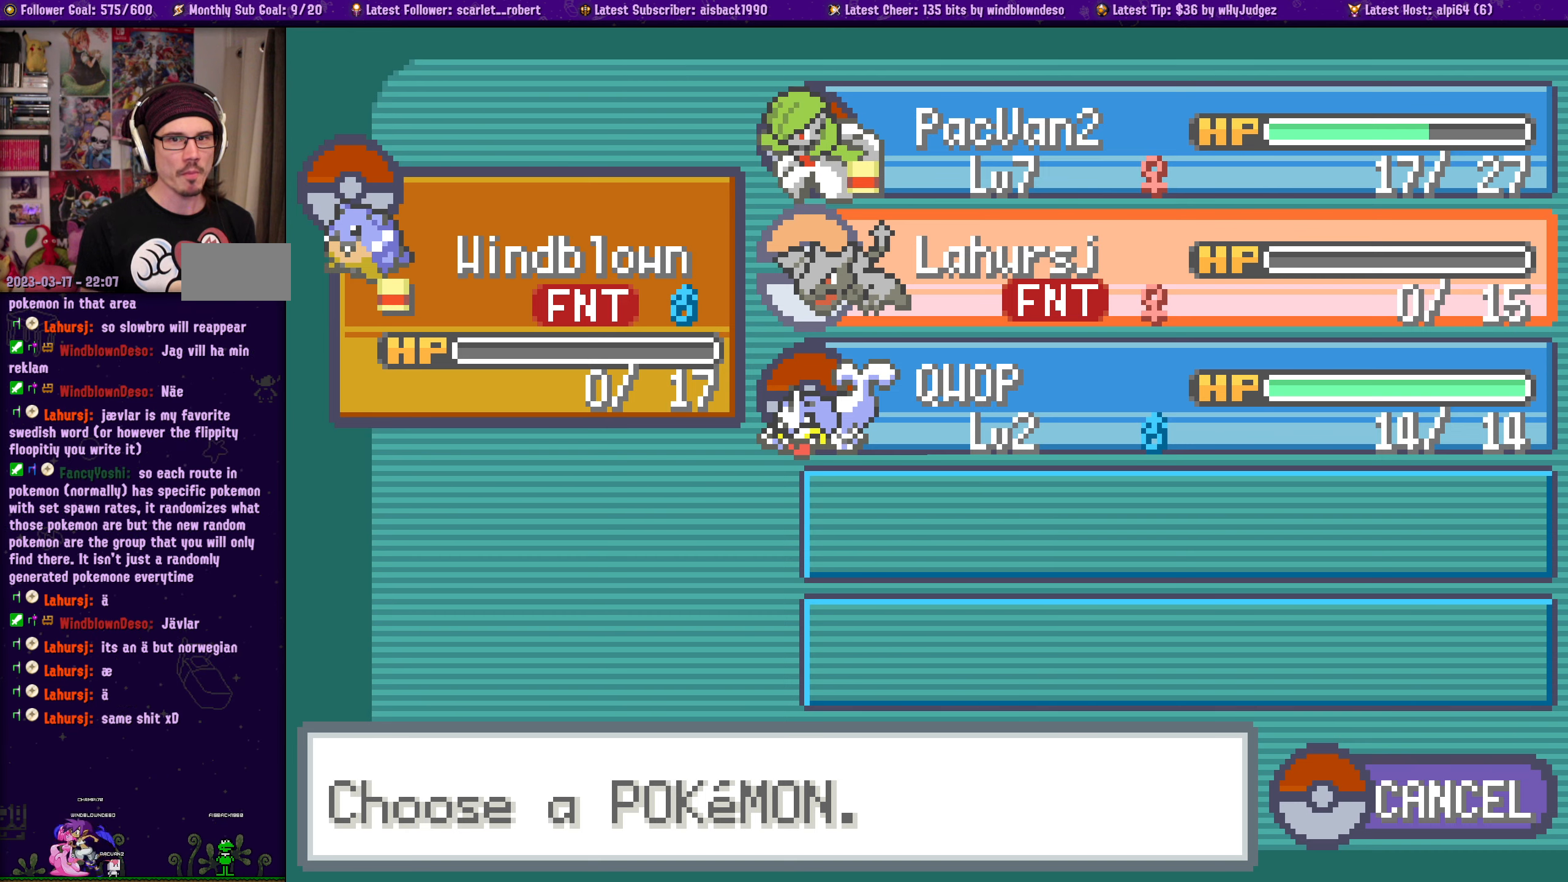
{"buttons": [], "left_stick": "center", "right_stick": "center", "events": [[117, "DPAD_UP", "up"]]}
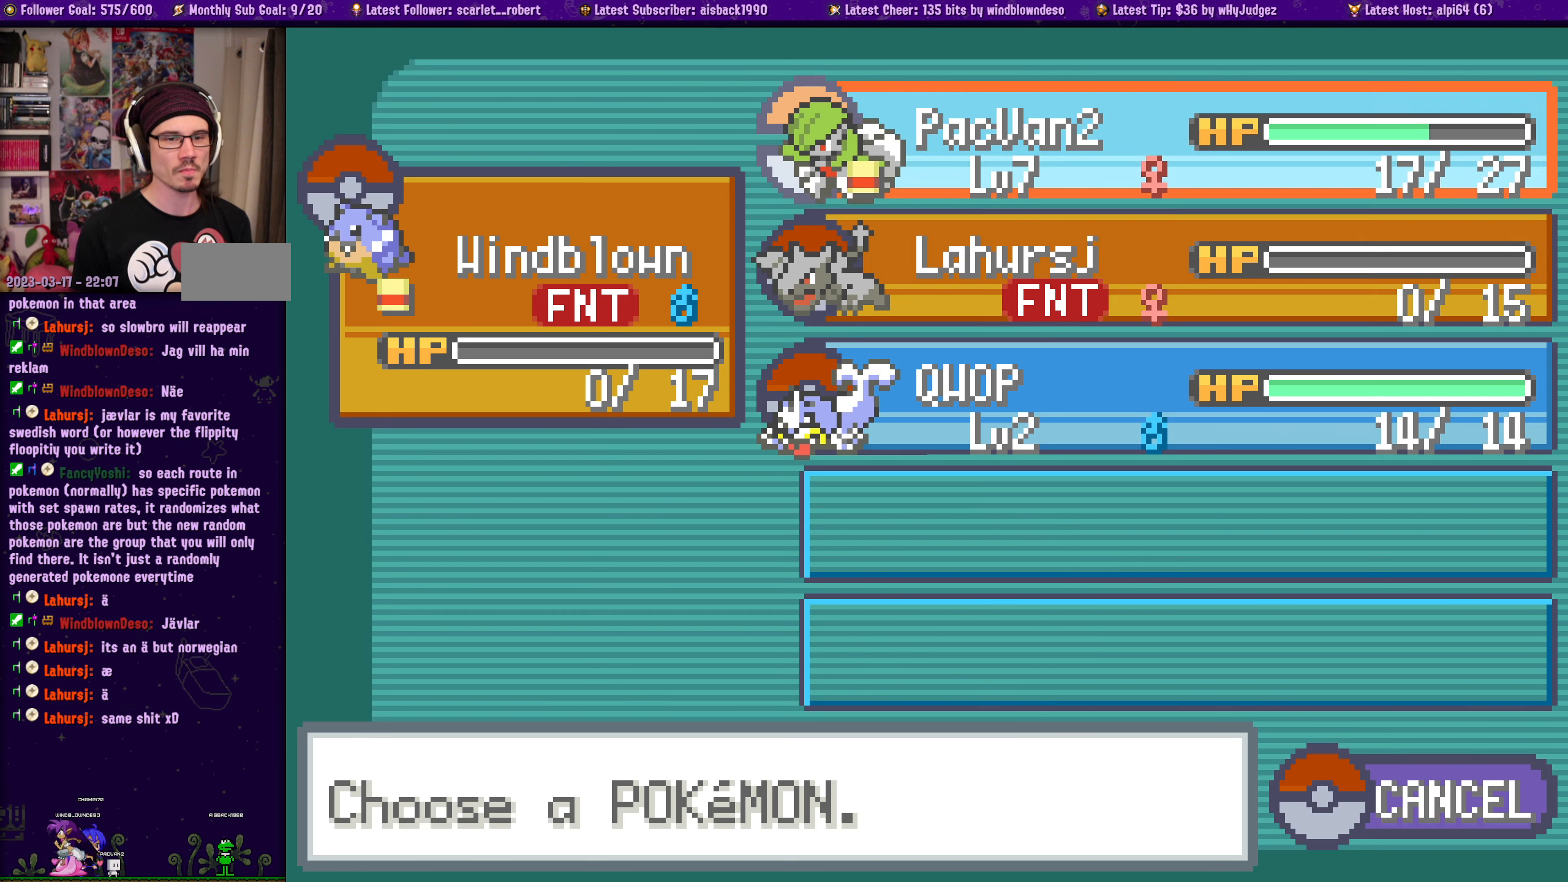
{"buttons": [], "left_stick": "center", "right_stick": "center", "events": []}
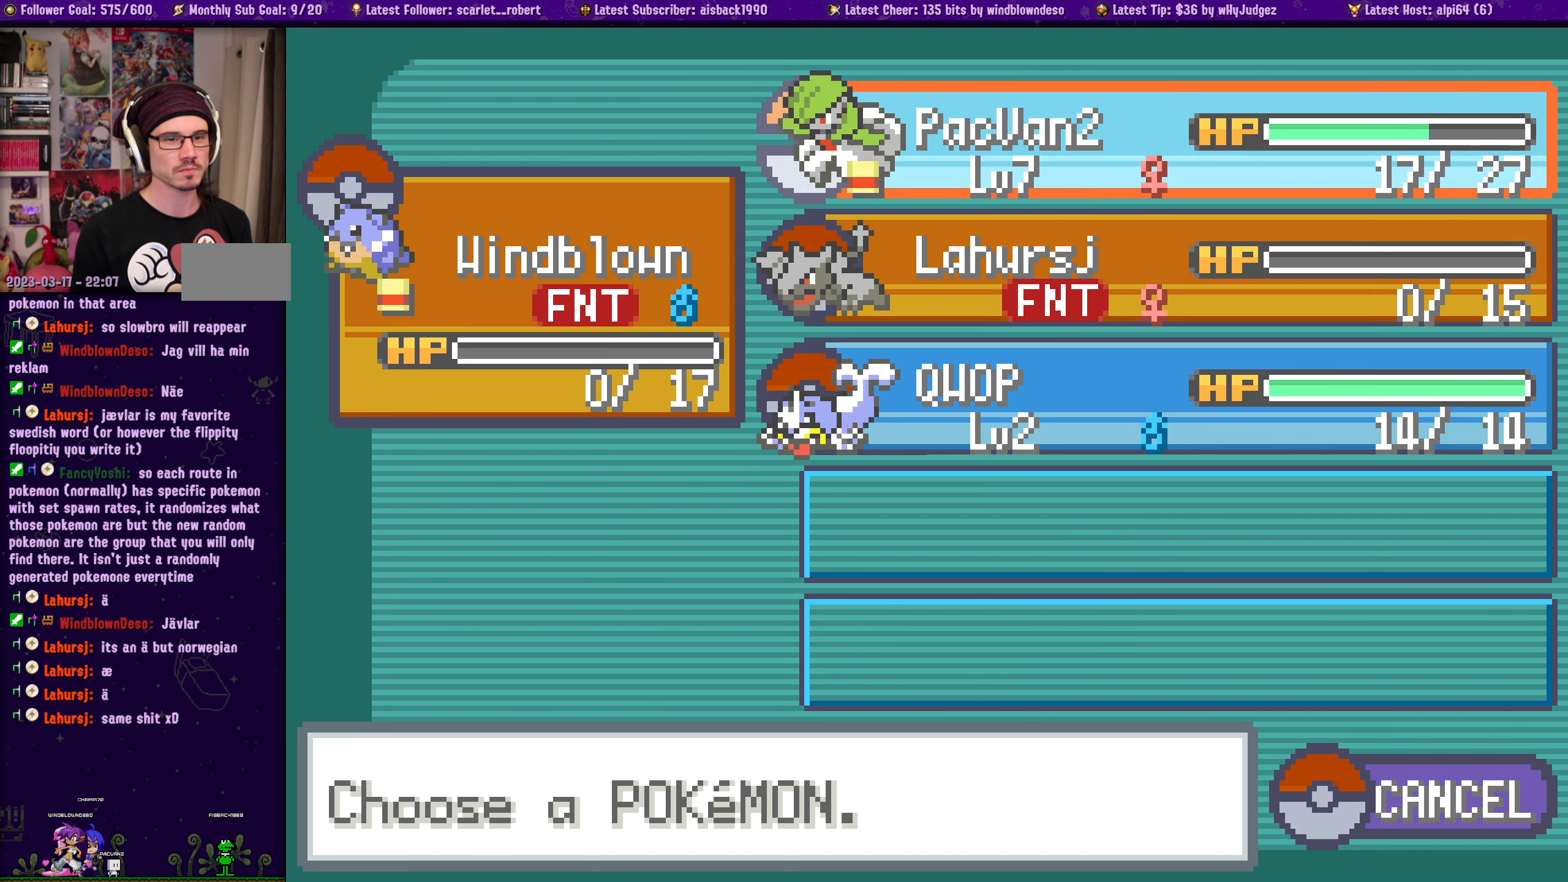
{"buttons": [], "left_stick": "center", "right_stick": "center", "events": []}
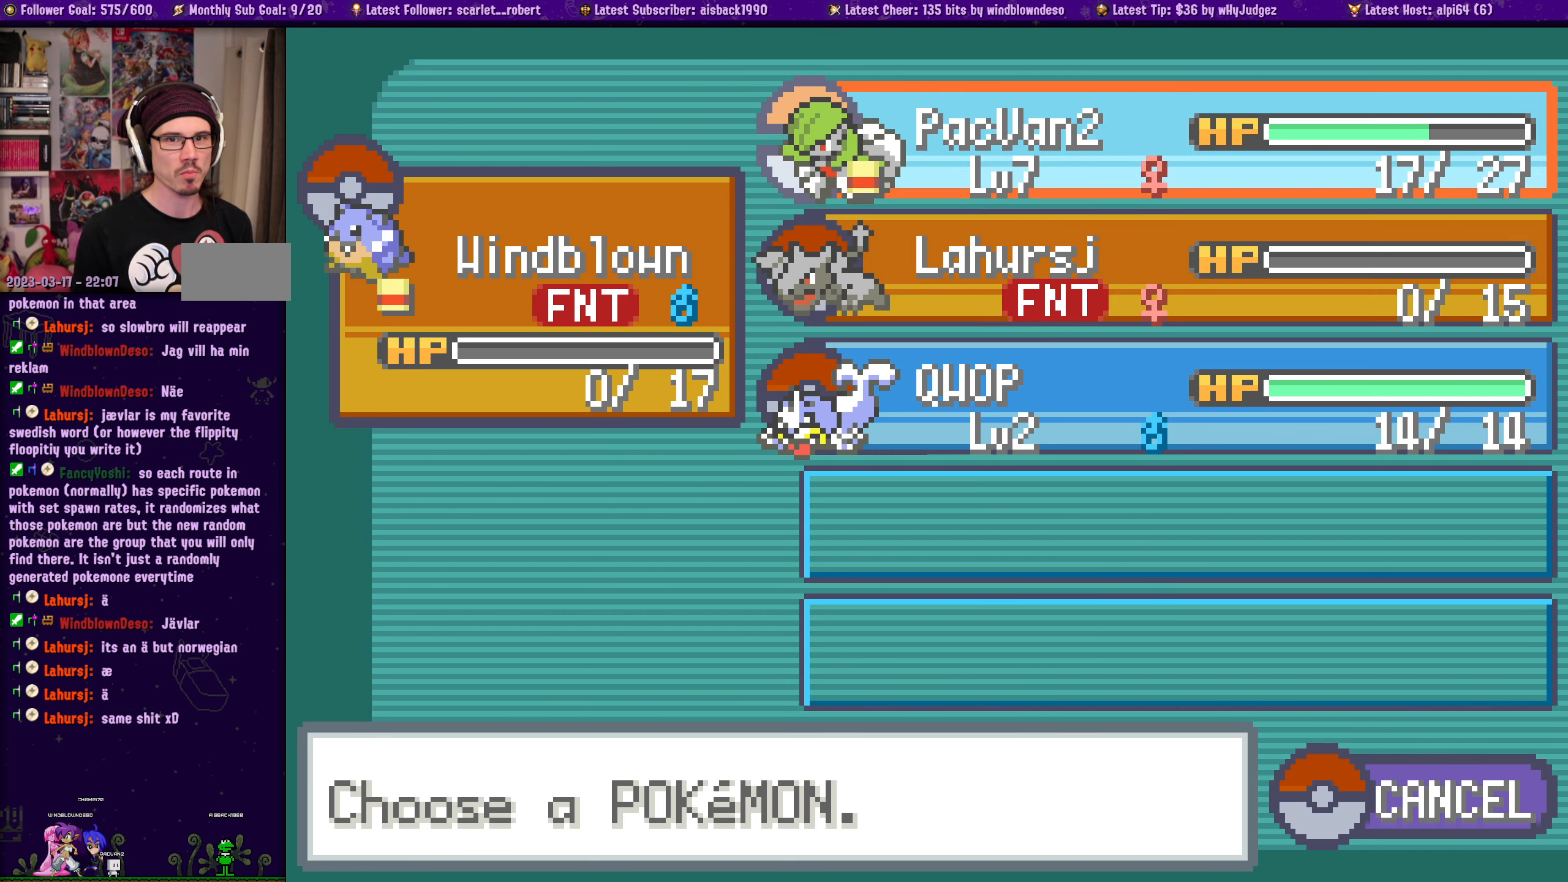
{"buttons": [], "left_stick": "center", "right_stick": "center", "events": [[134, "CROSS", "down"], [284, "CROSS", "up"]]}
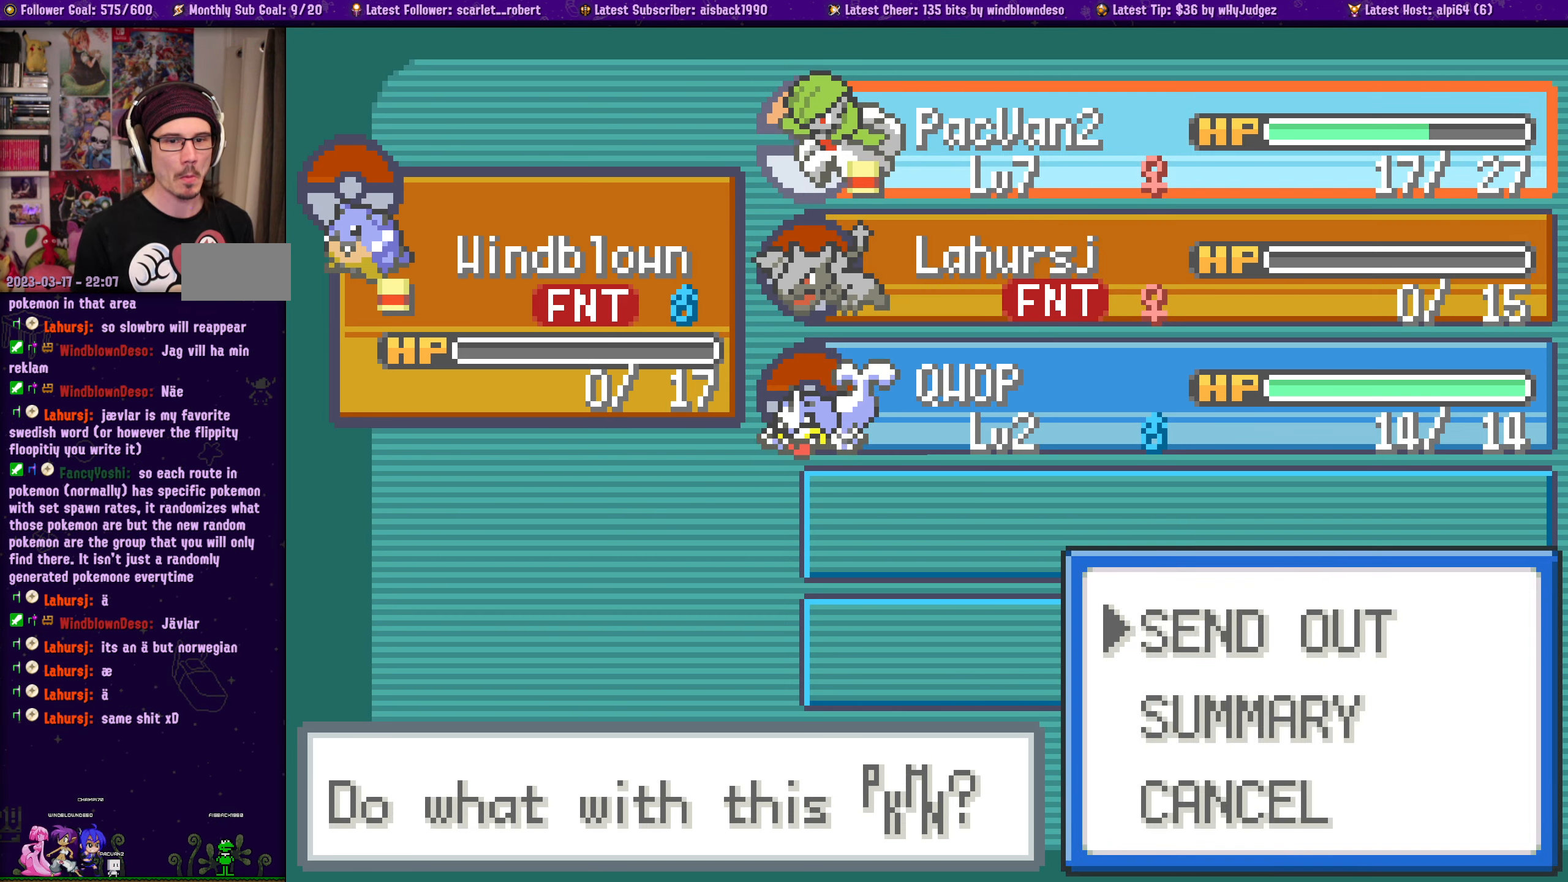
{"buttons": [], "left_stick": "center", "right_stick": "center", "events": [[50, "CROSS", "down"], [200, "CROSS", "up"]]}
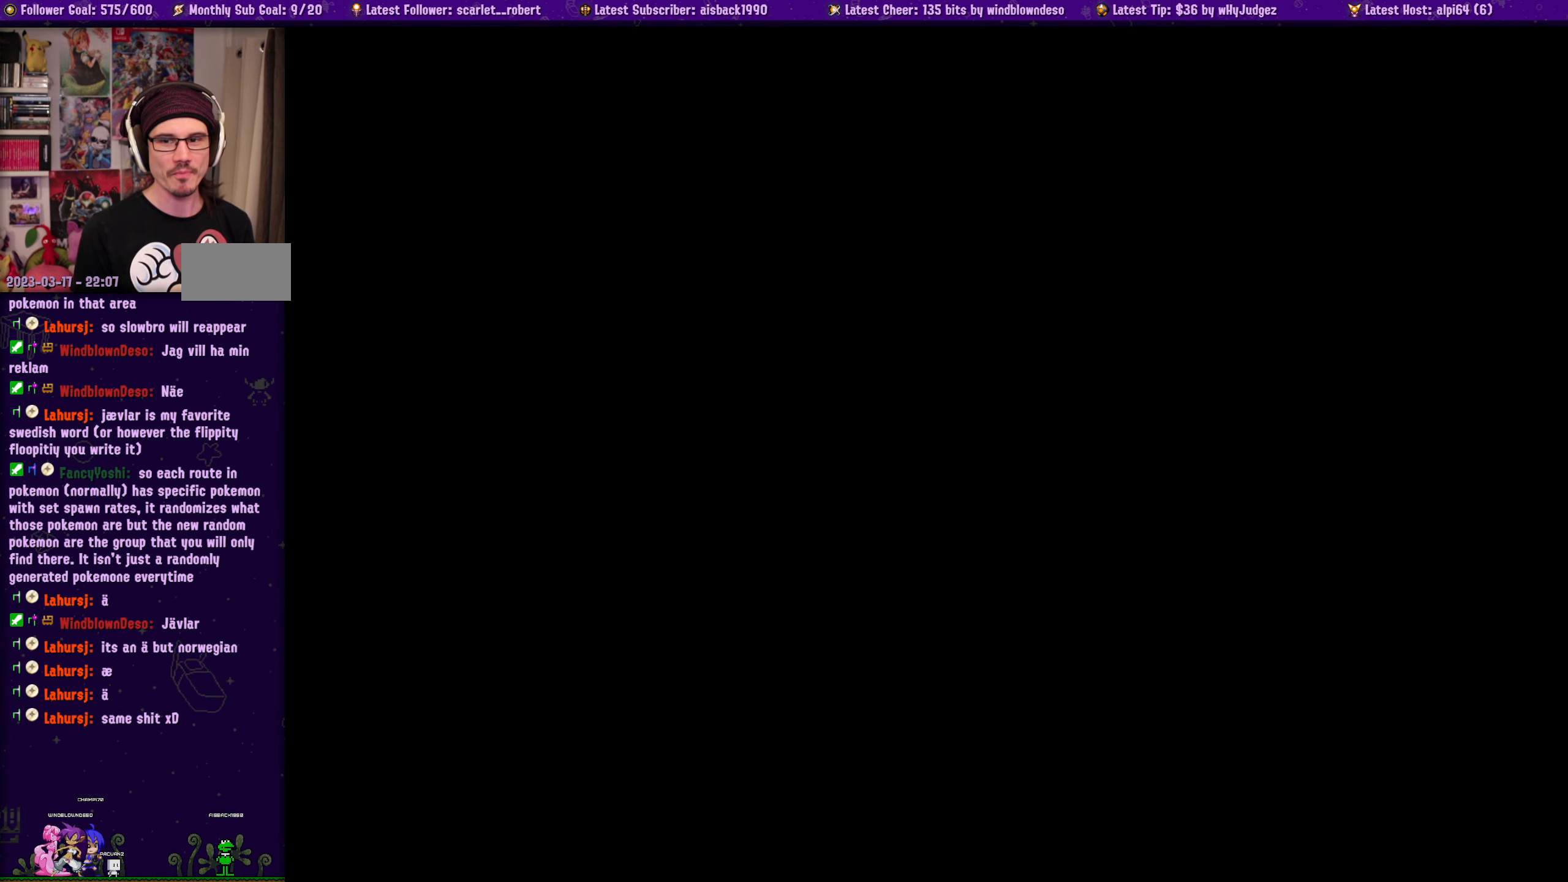
{"buttons": [], "left_stick": "center", "right_stick": "center", "events": []}